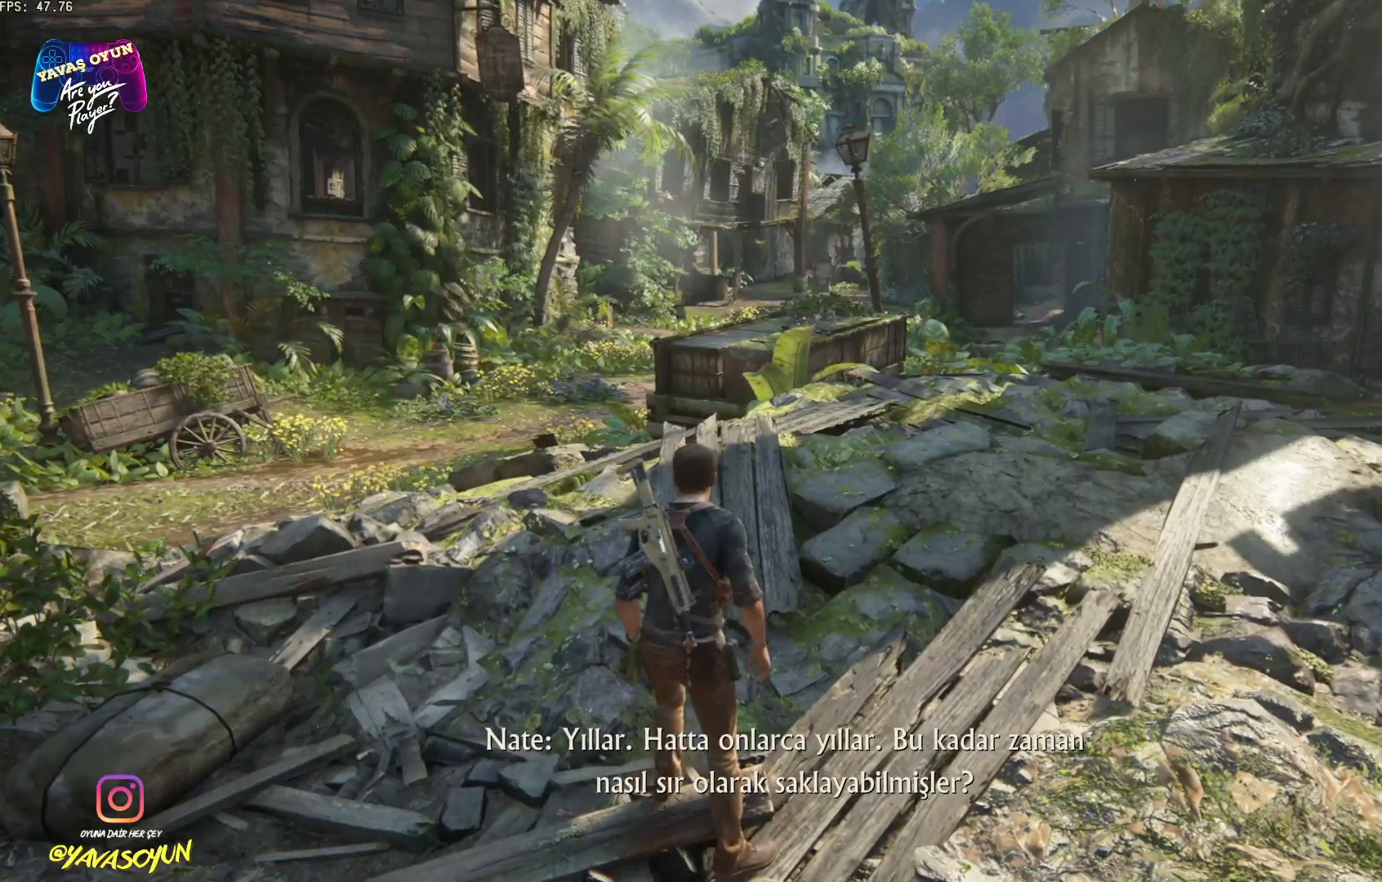
Gameplay with a controller (Xbox layout); each line is a JSON object with the inputs held at the frame after it. "events" lists button and stick changes between this image and that frame as [ms after this image, input, new state], when the widget could be followed in between.
{"buttons": [], "left_stick": "center", "right_stick": "center", "events": []}
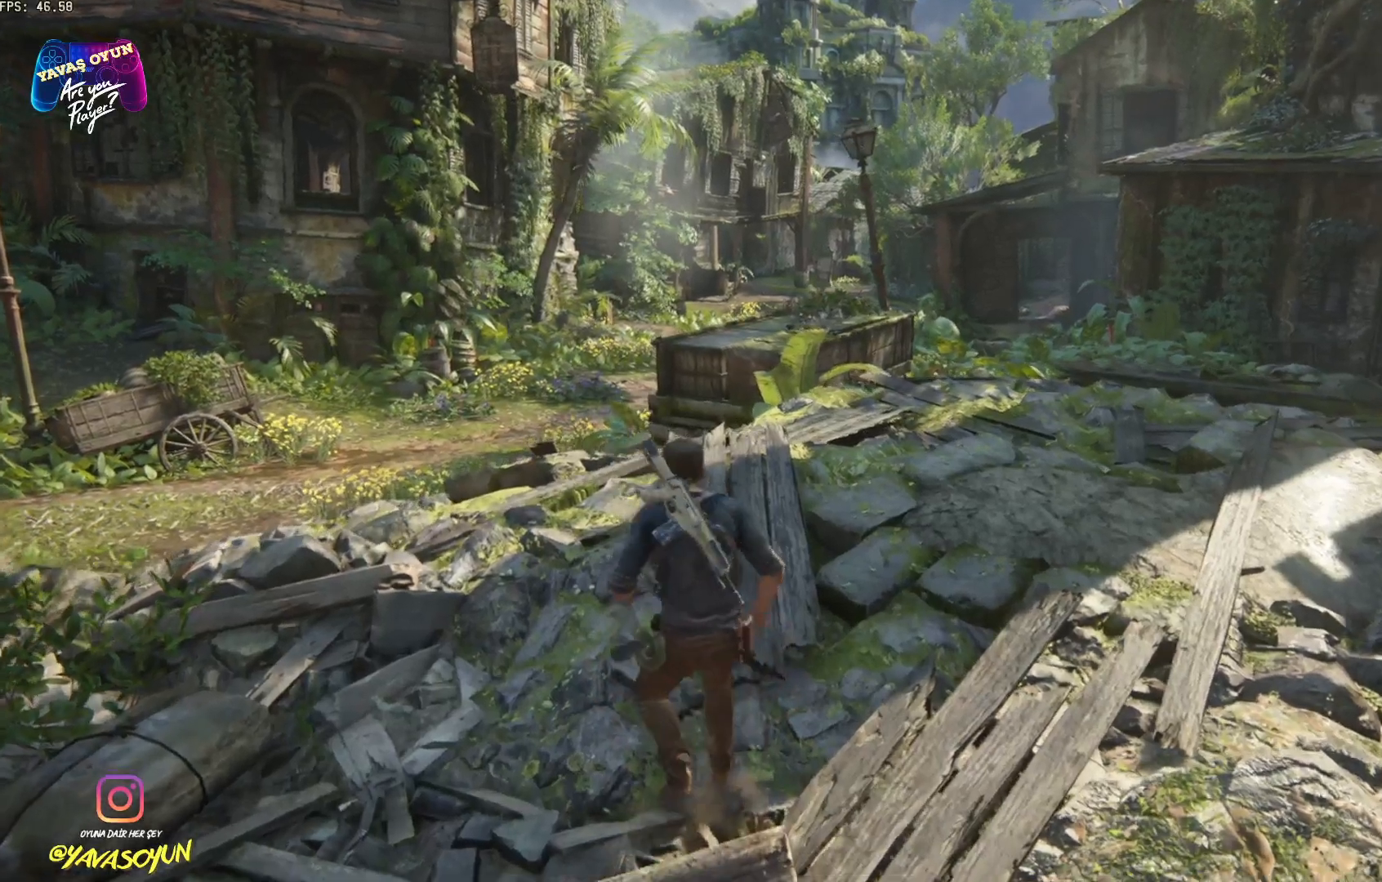
{"buttons": [], "left_stick": "center", "right_stick": "center", "events": []}
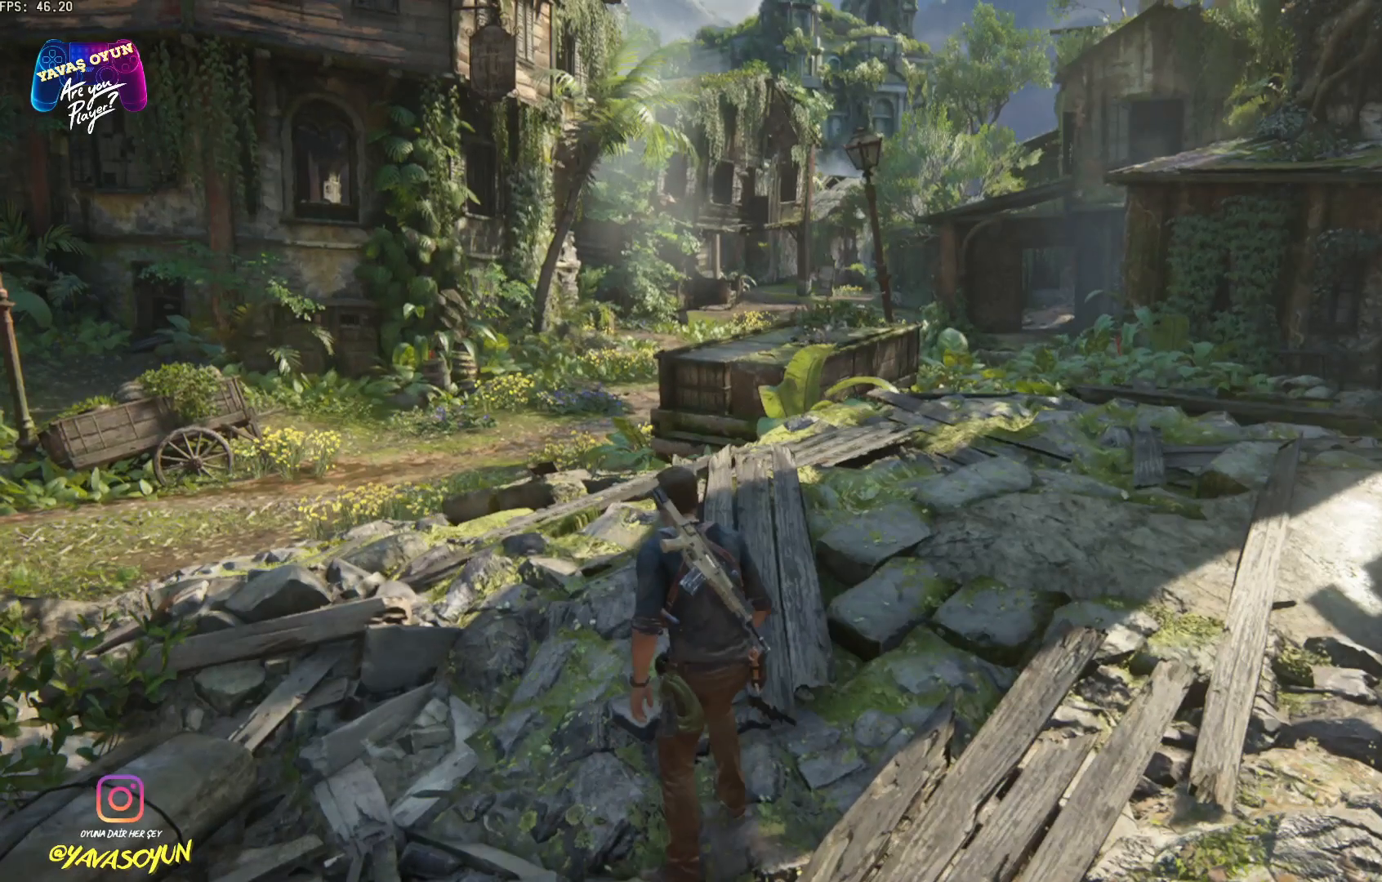
{"buttons": [], "left_stick": "center", "right_stick": "center", "events": [[217, "left_stick", "up"], [383, "left_stick", "center"]]}
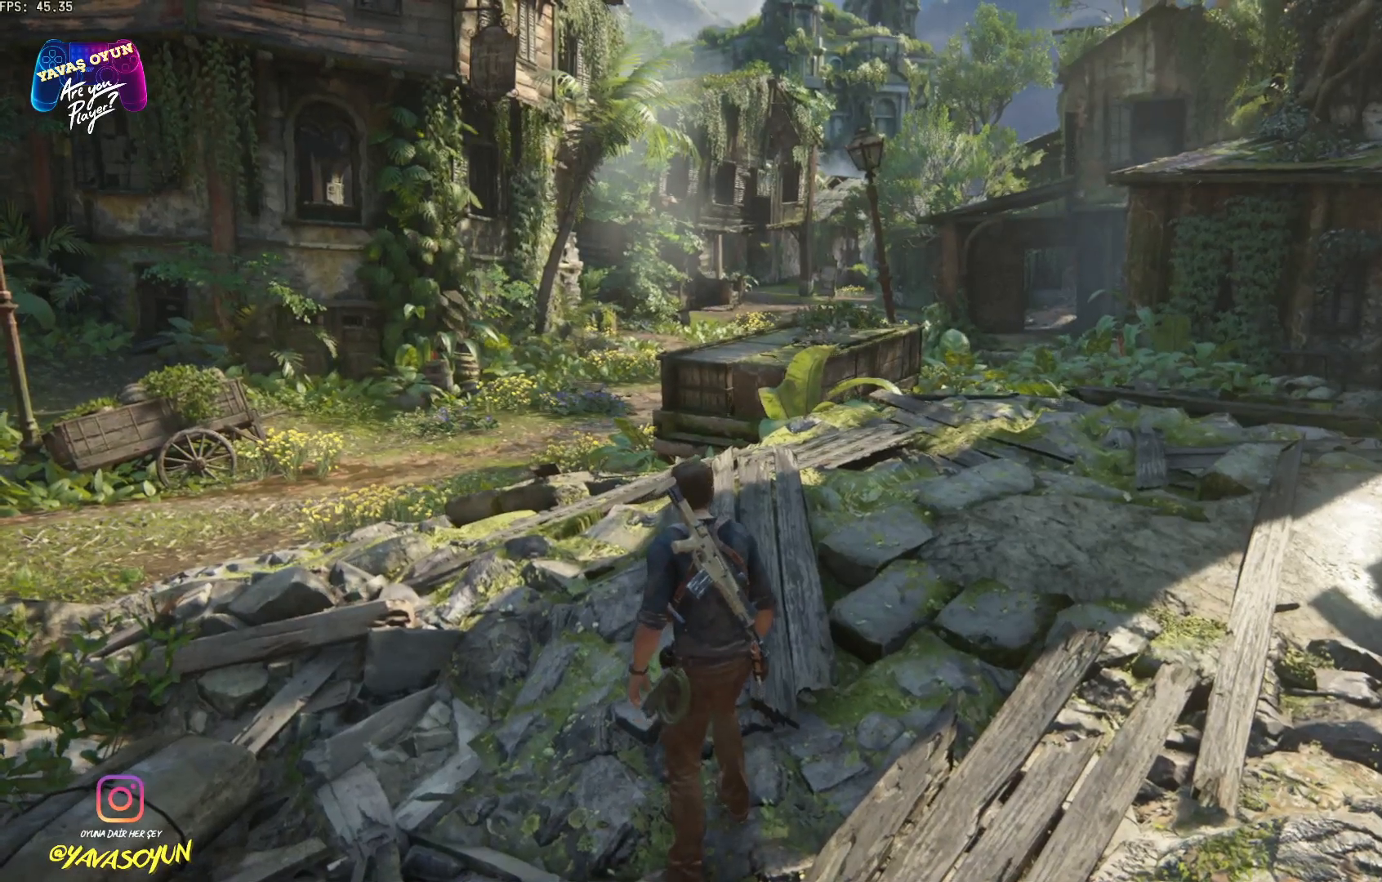
{"buttons": [], "left_stick": "center", "right_stick": "center", "events": []}
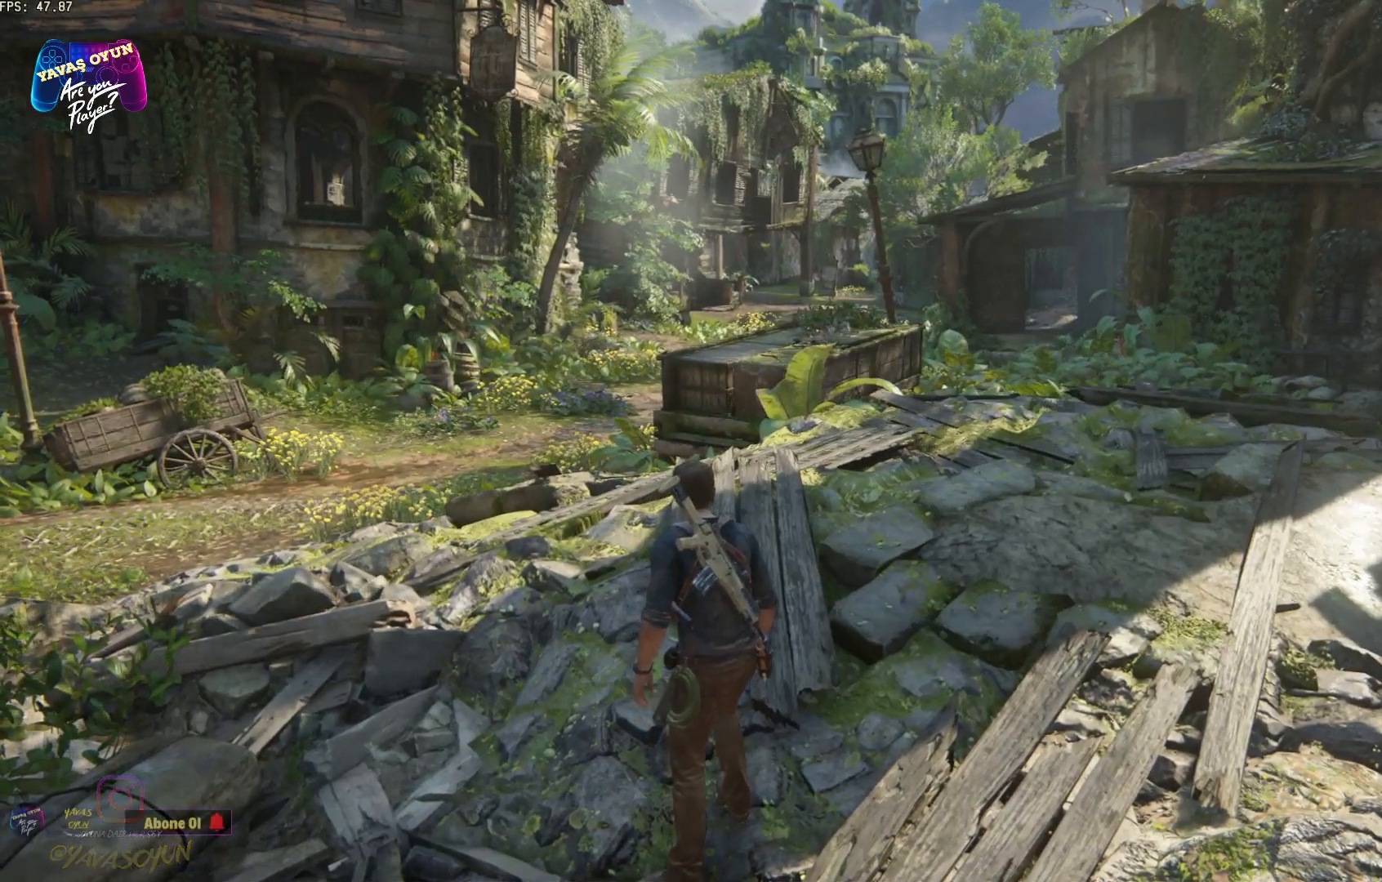
{"buttons": [], "left_stick": "center", "right_stick": "center", "events": []}
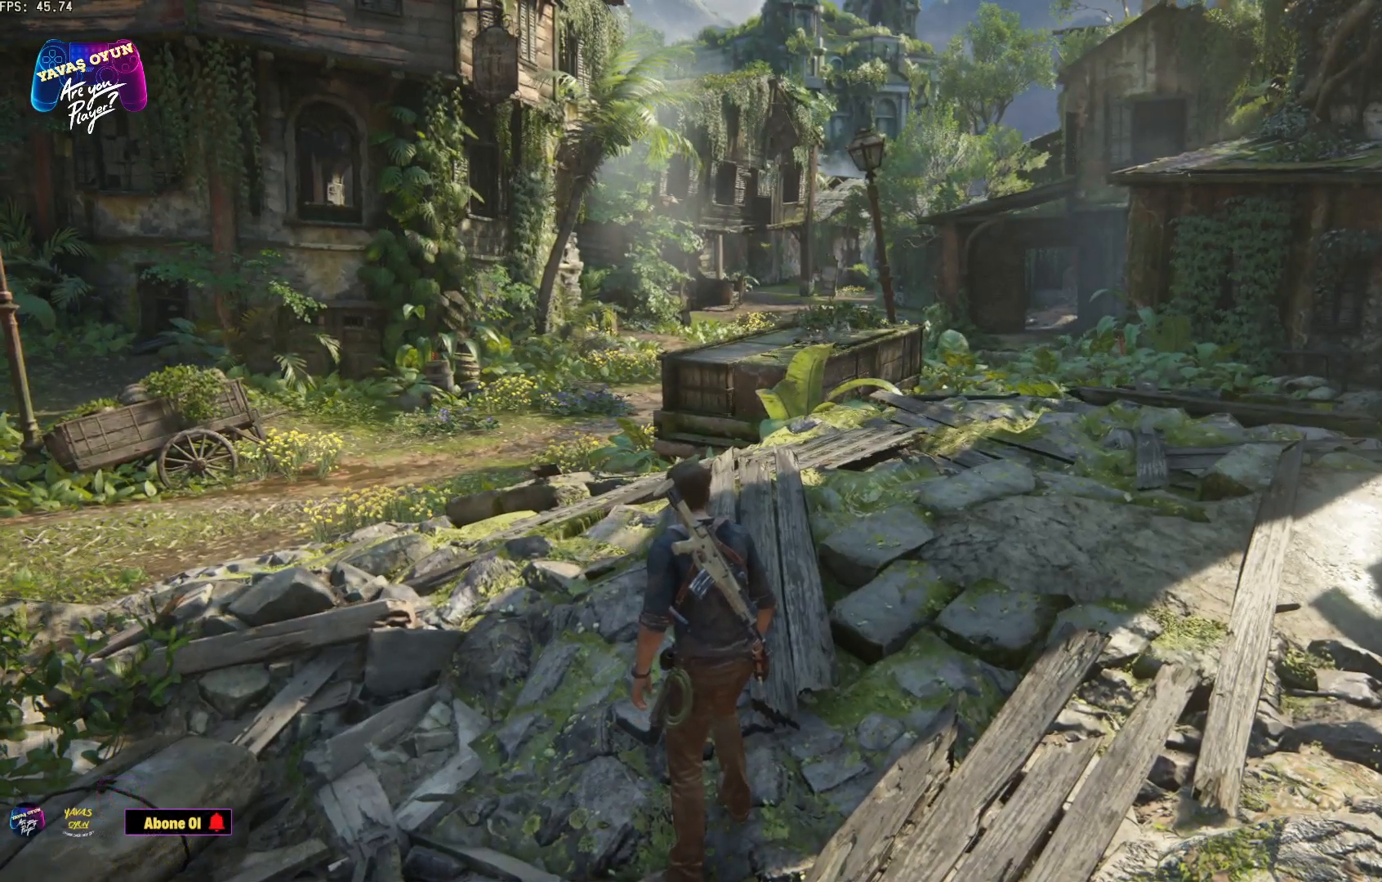
{"buttons": [], "left_stick": "center", "right_stick": "center", "events": []}
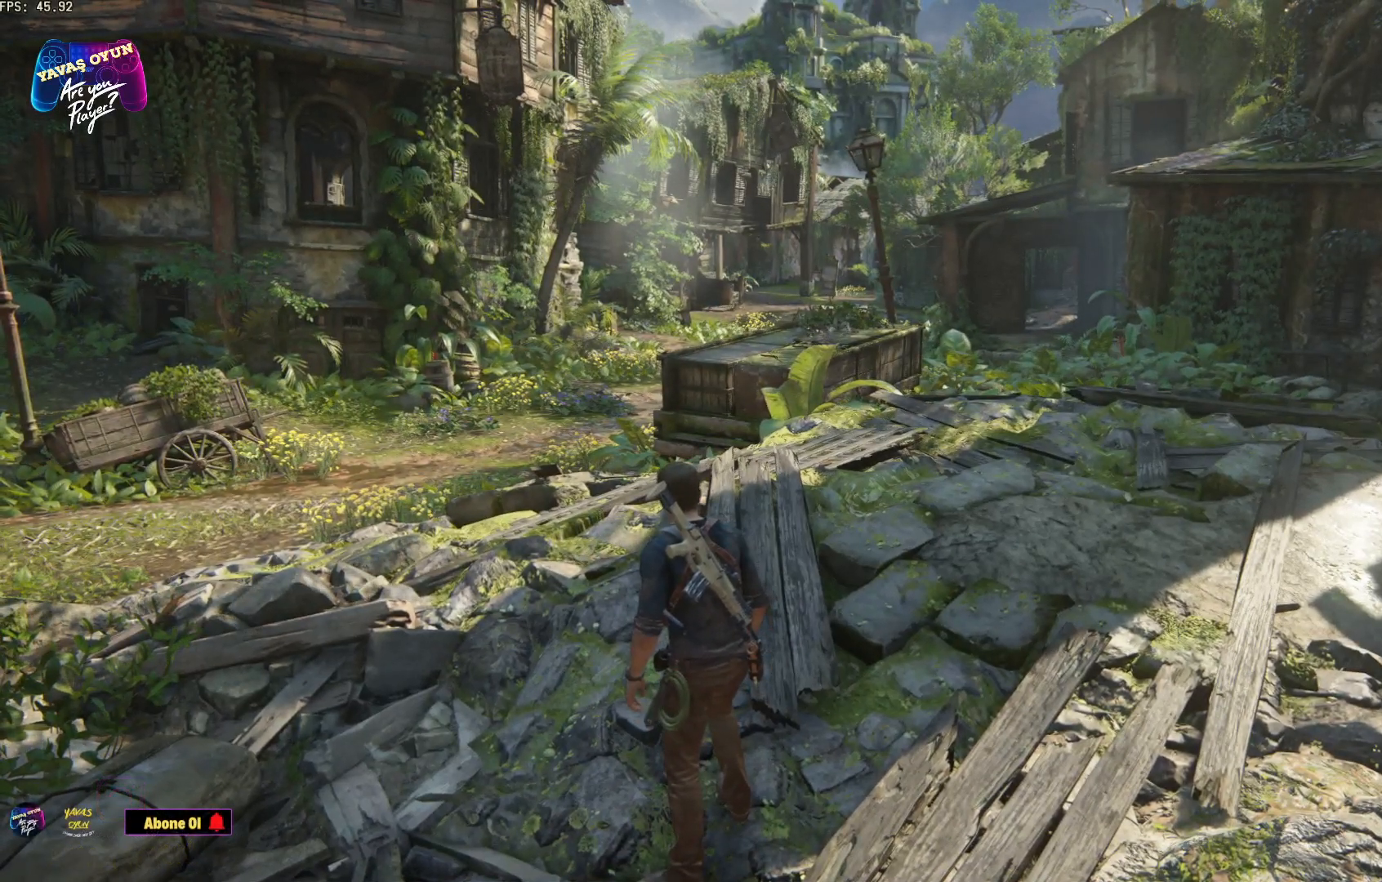
{"buttons": [], "left_stick": "center", "right_stick": "center", "events": []}
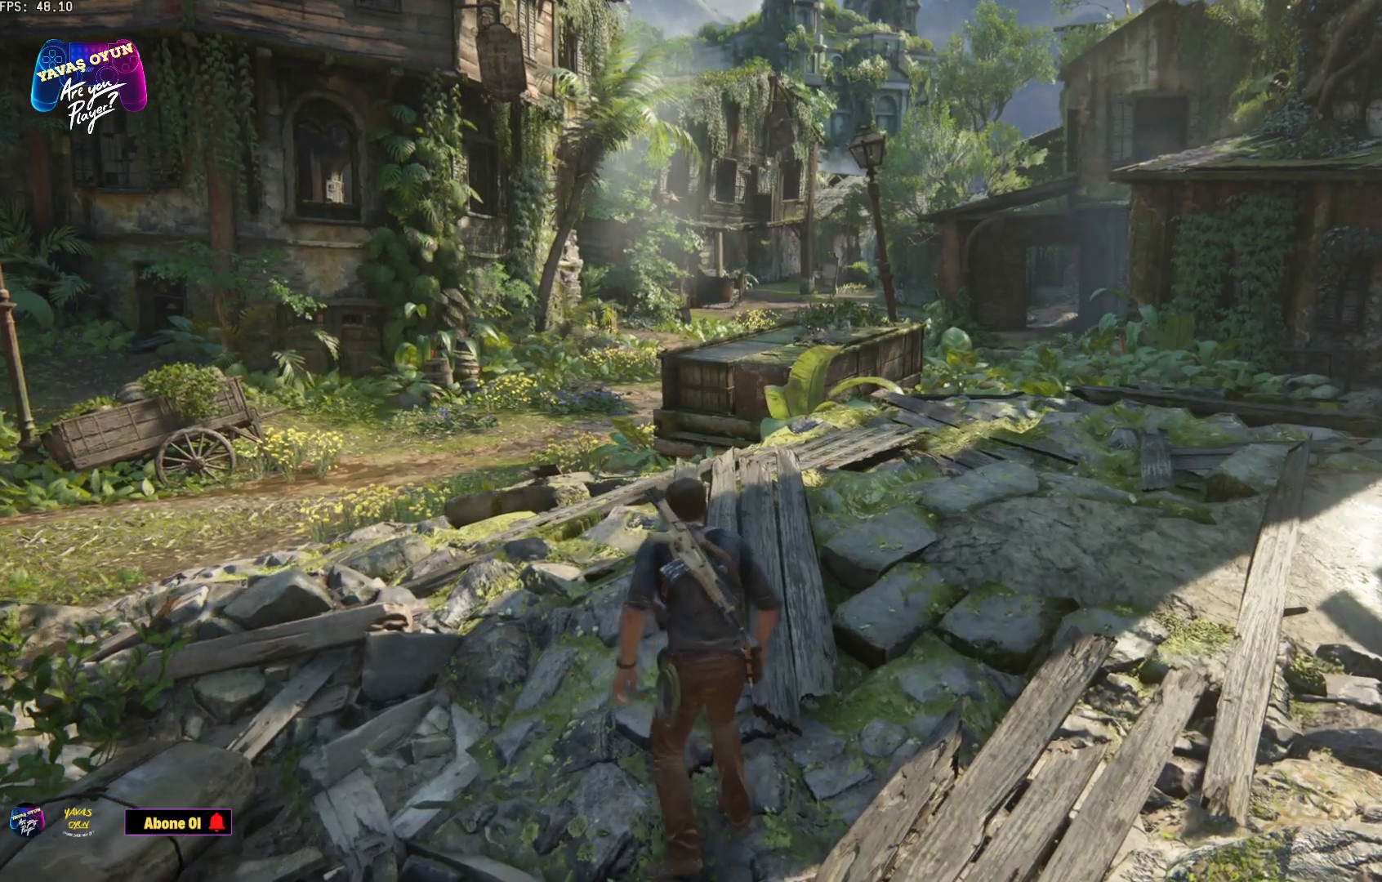
{"buttons": [], "left_stick": "center", "right_stick": "center", "events": []}
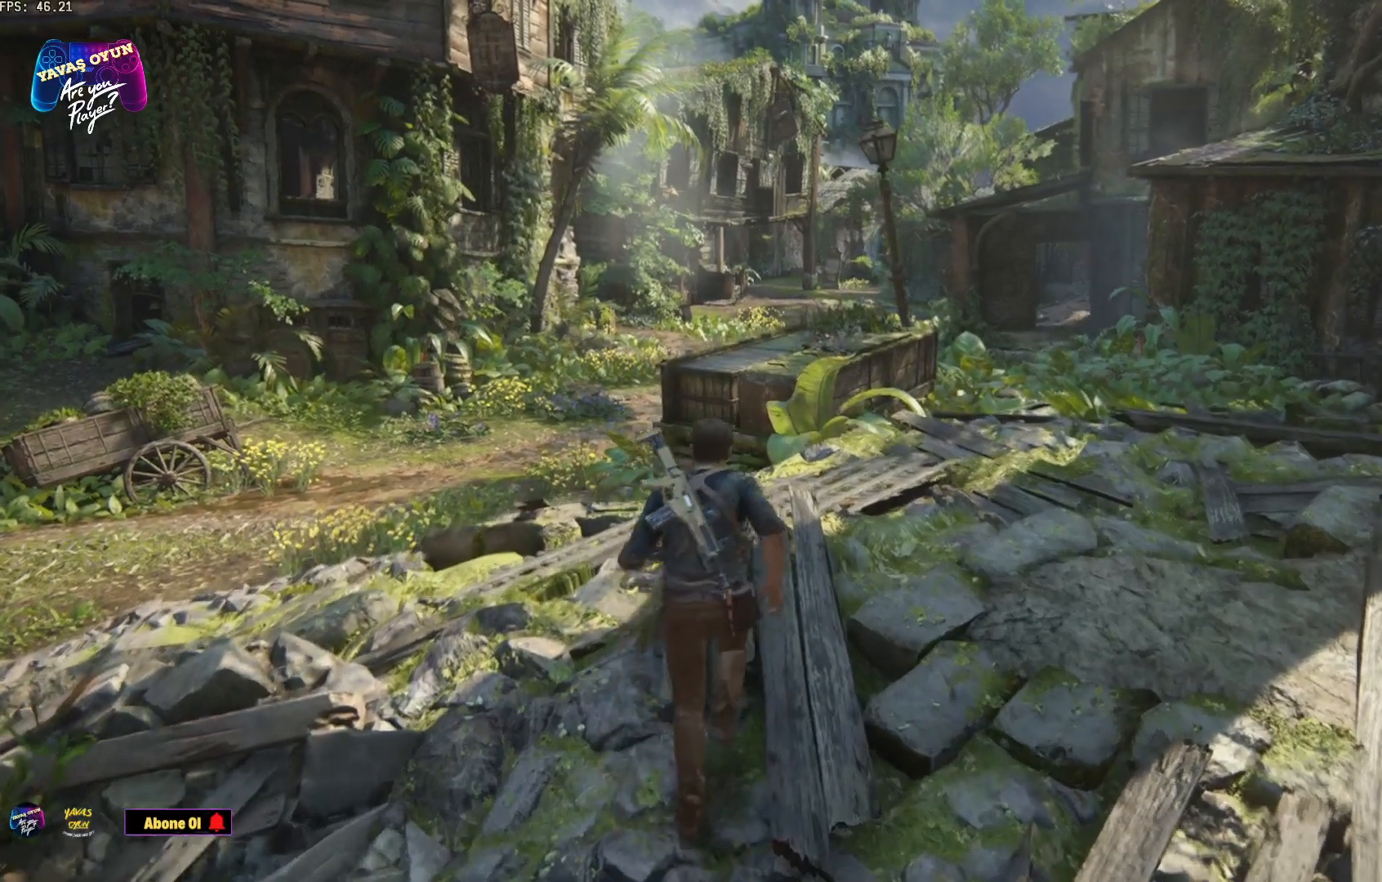
{"buttons": [], "left_stick": "up", "right_stick": "center", "events": [[133, "left_stick", "up"]]}
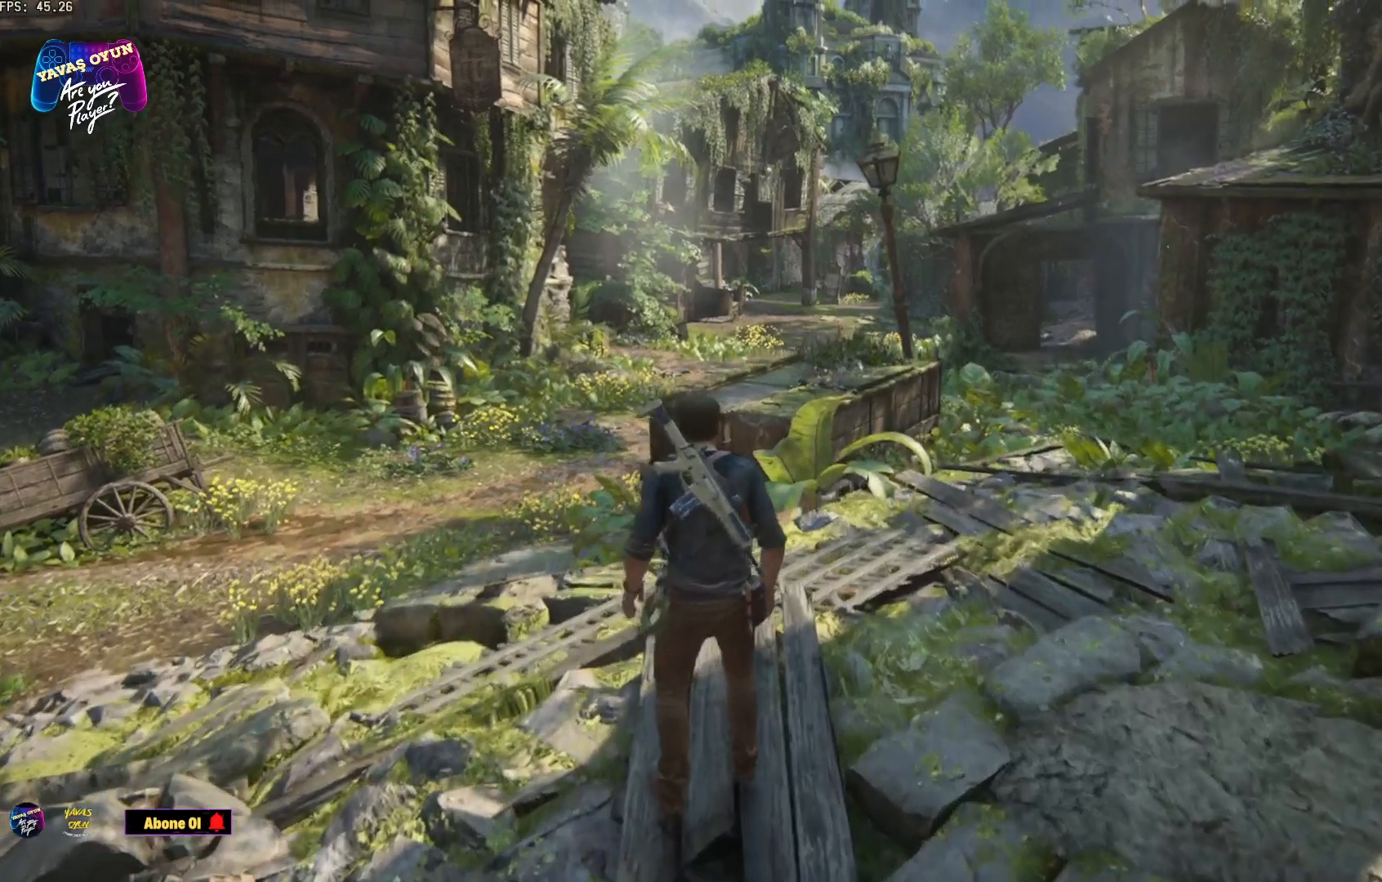
{"buttons": [], "left_stick": "up", "right_stick": "center", "events": []}
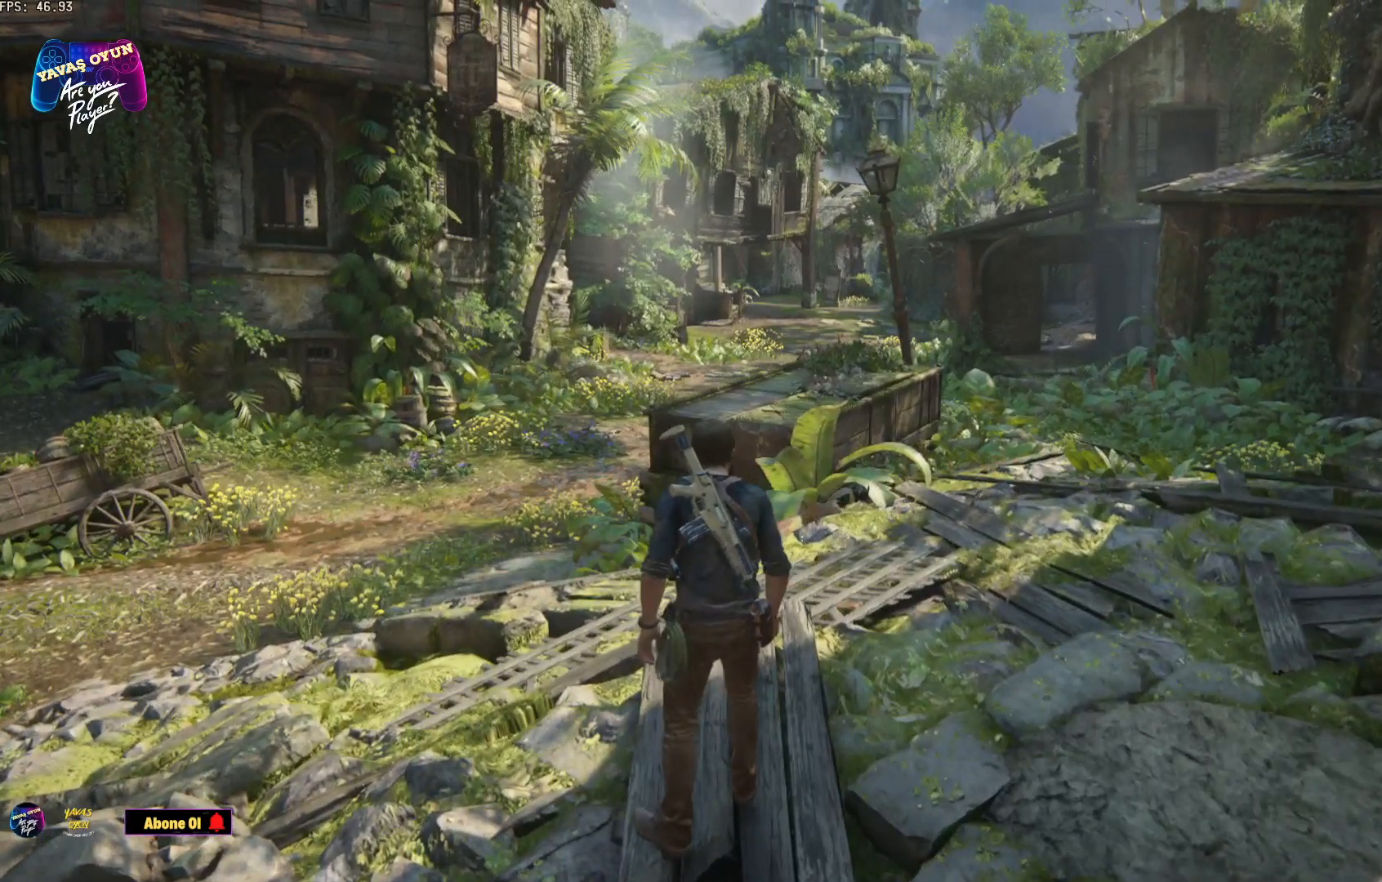
{"buttons": [], "left_stick": "up", "right_stick": "center", "events": []}
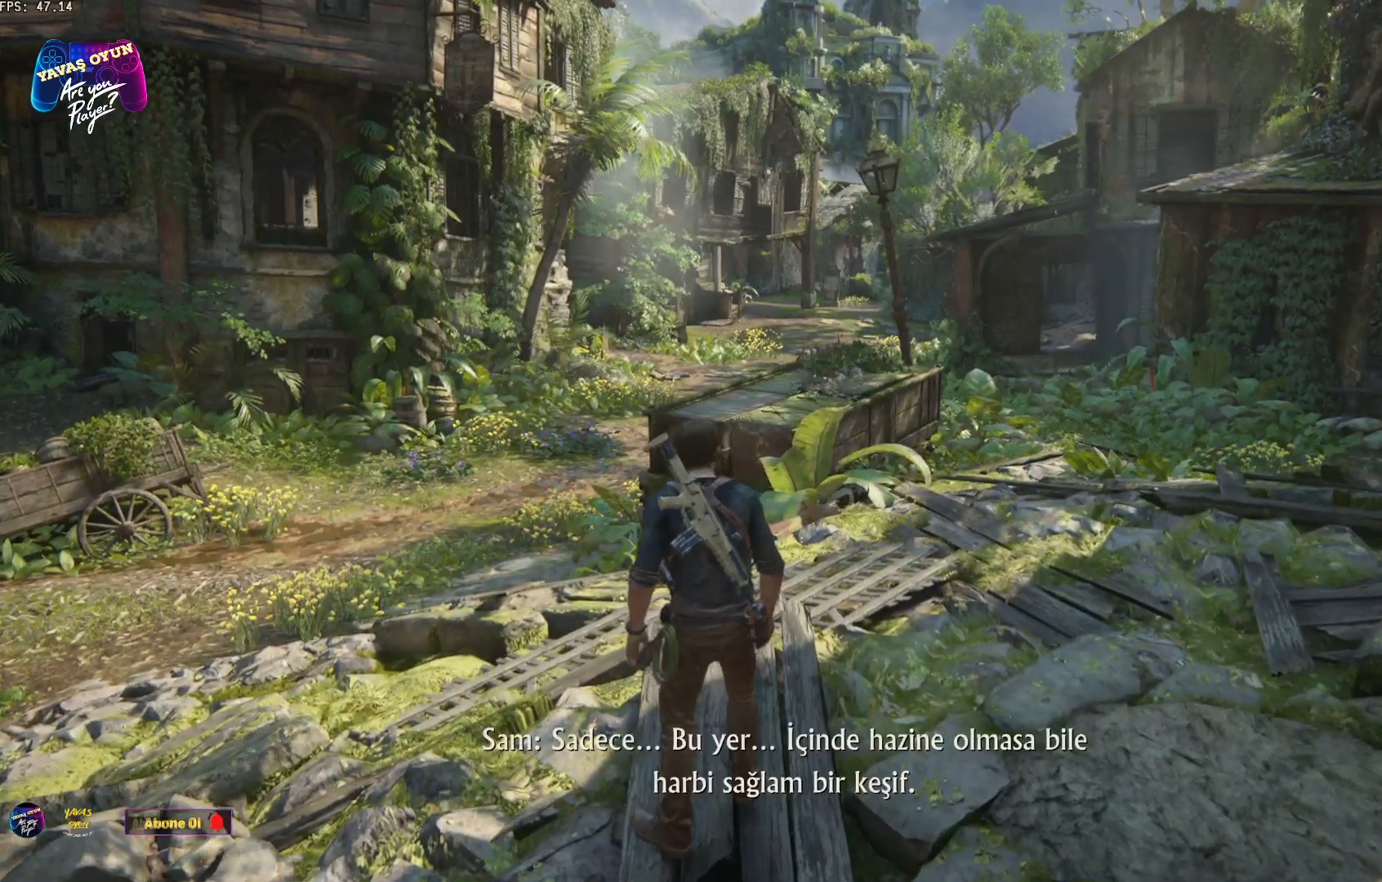
{"buttons": [], "left_stick": "up", "right_stick": "center", "events": []}
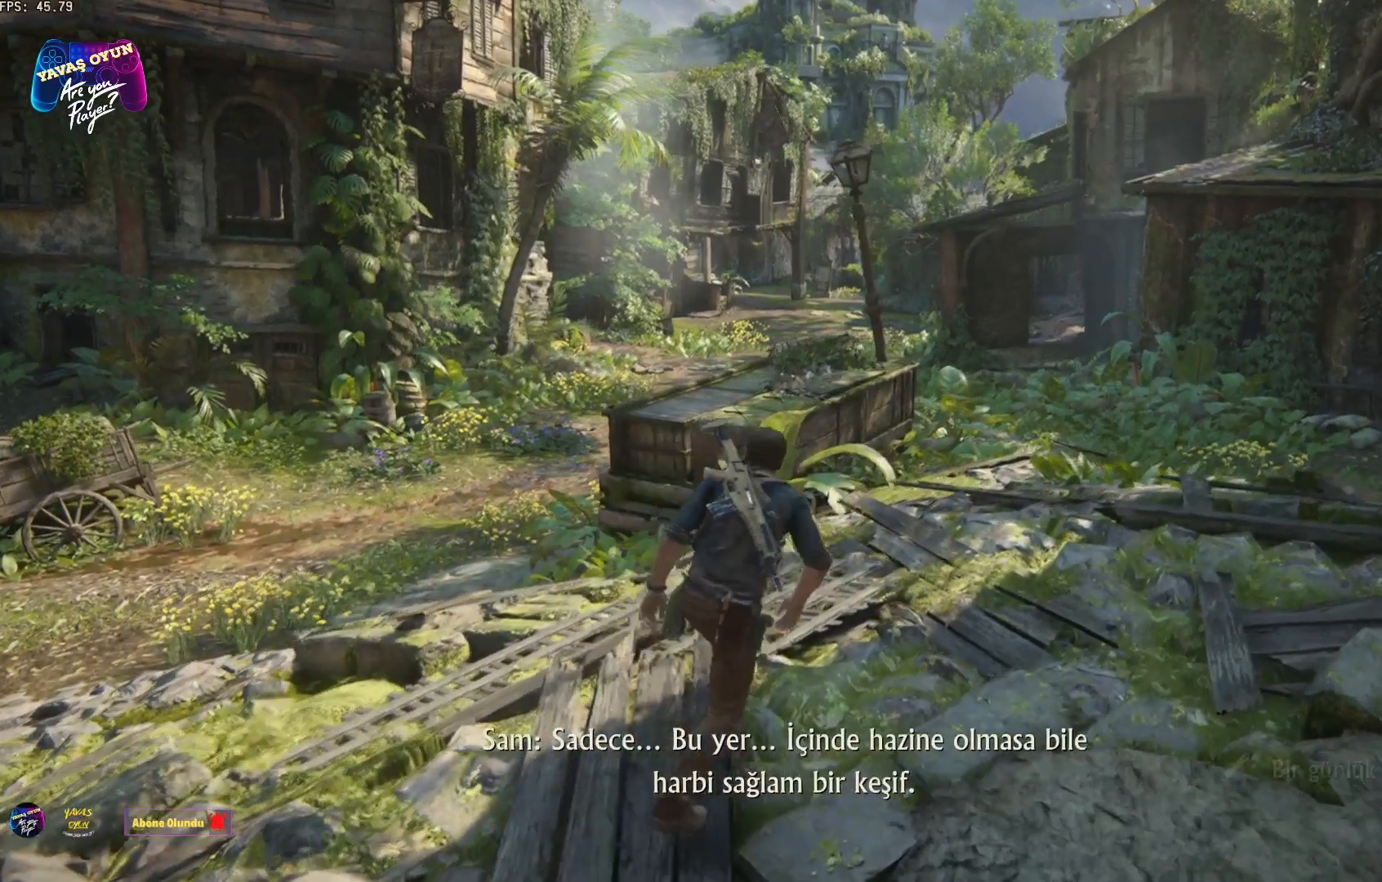
{"buttons": [], "left_stick": "up", "right_stick": "center", "events": []}
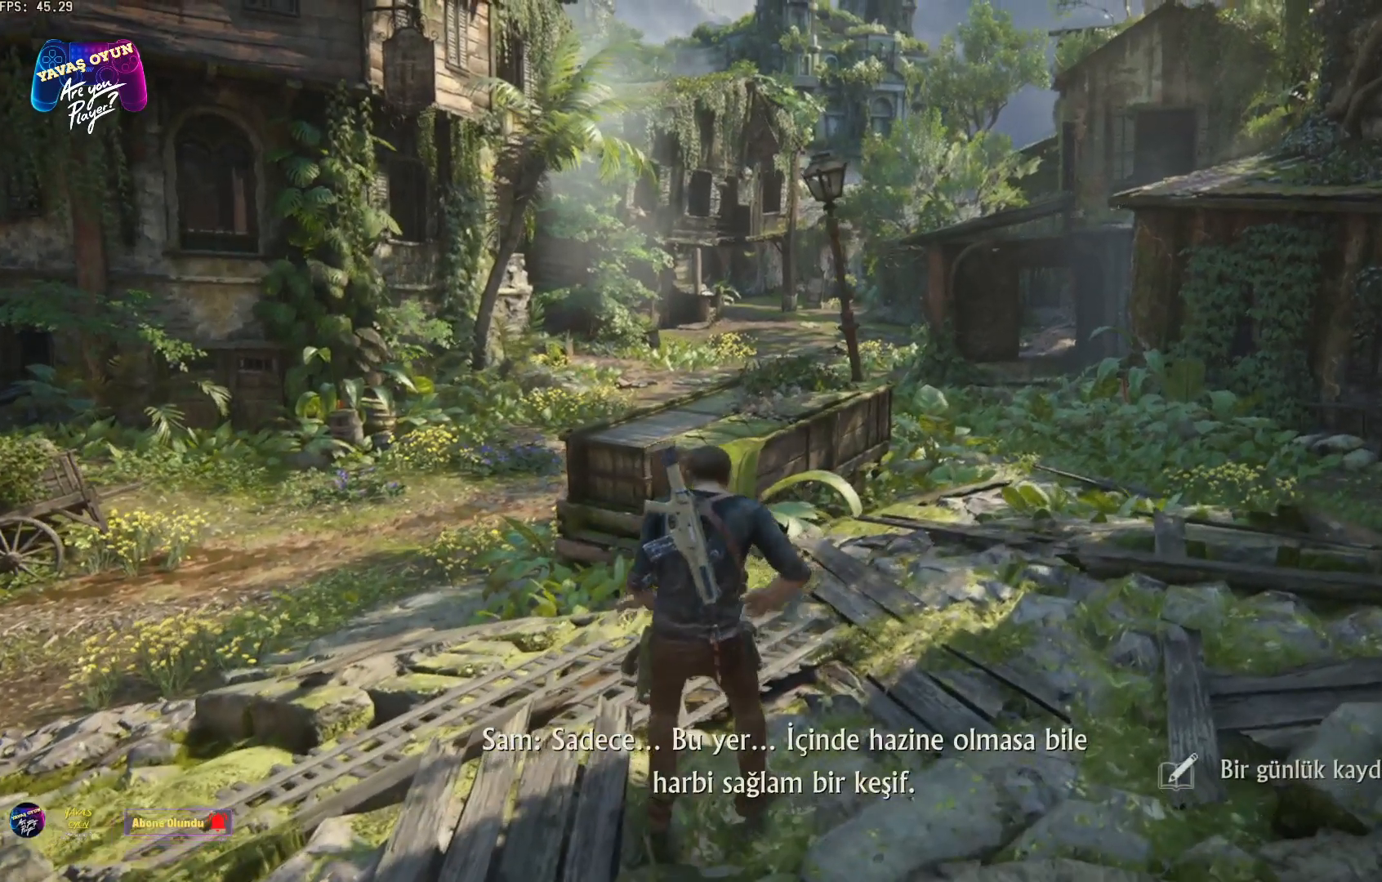
{"buttons": [], "left_stick": "up", "right_stick": "center", "events": []}
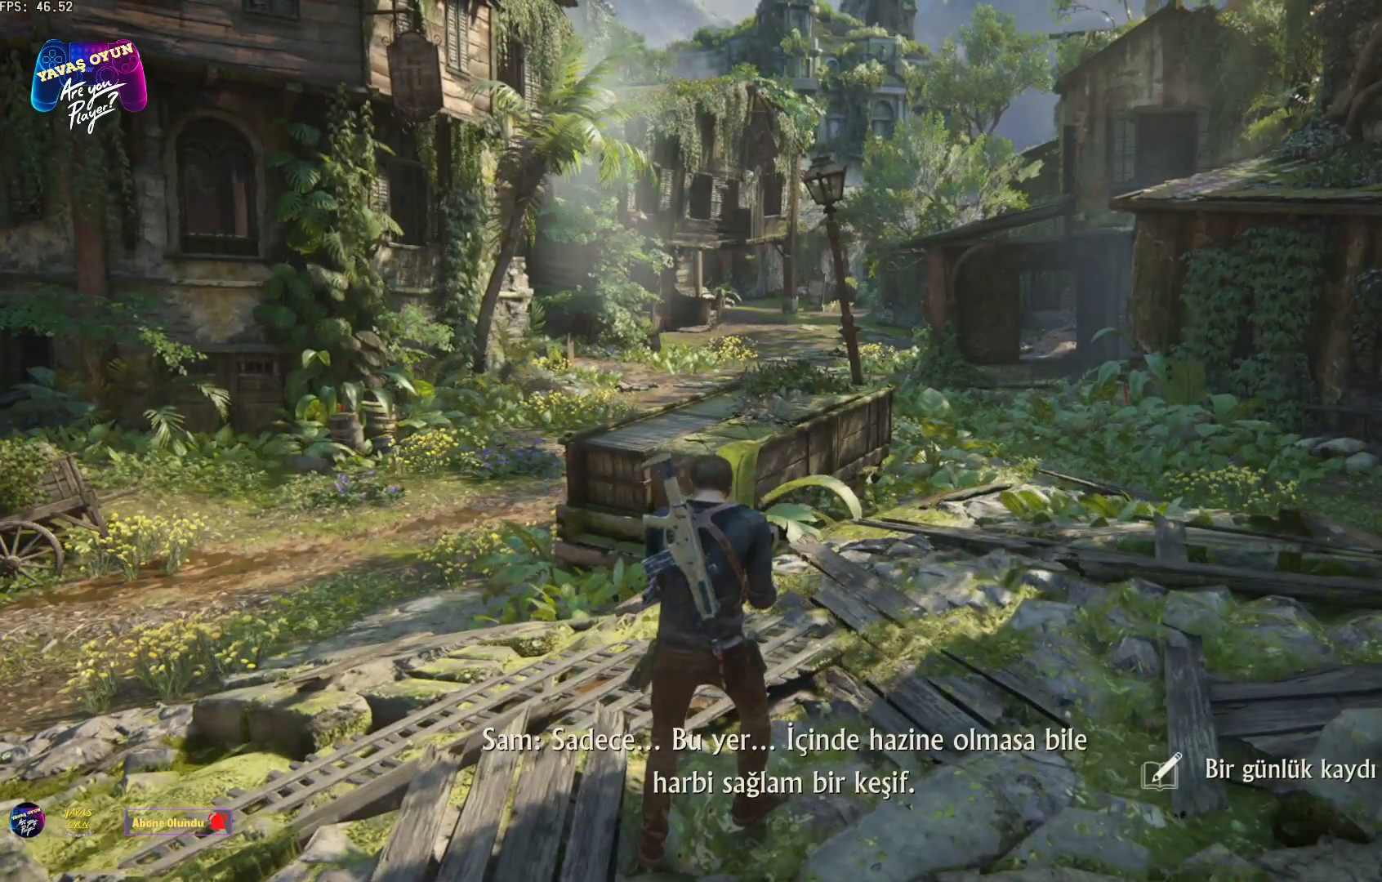
{"buttons": [], "left_stick": "center", "right_stick": "center", "events": [[383, "left_stick", "center"]]}
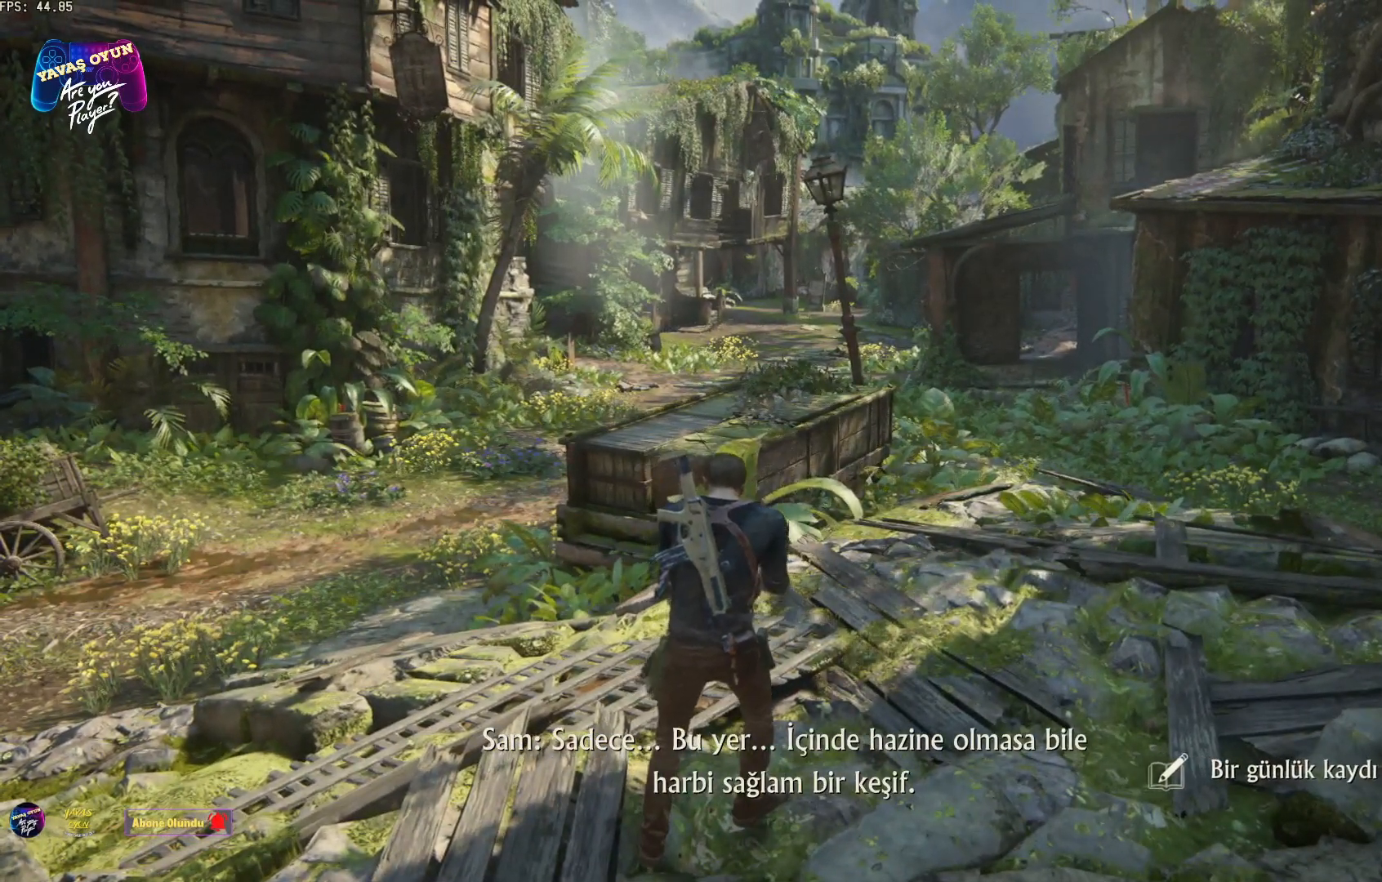
{"buttons": [], "left_stick": "center", "right_stick": "center", "events": []}
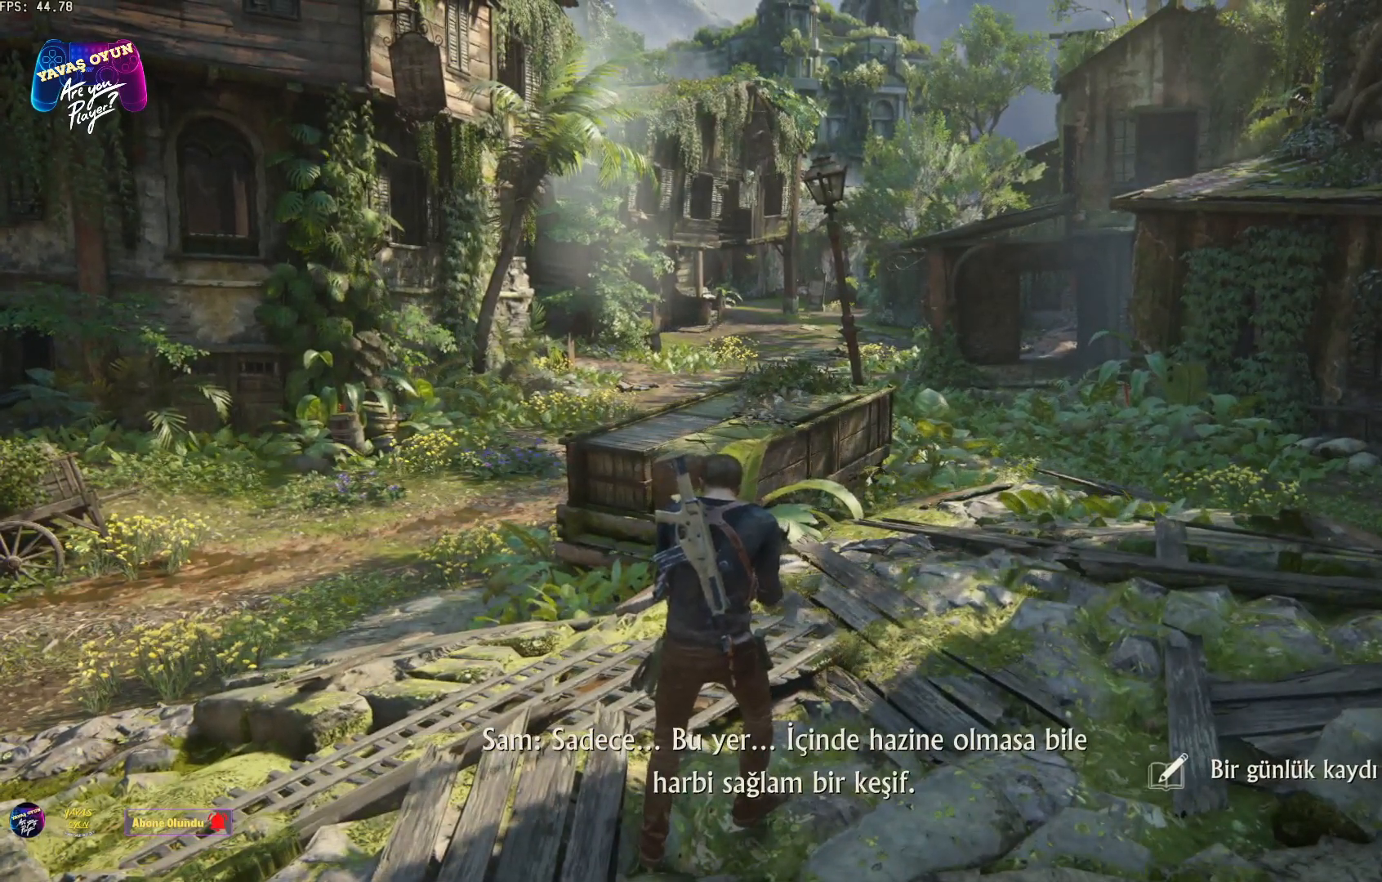
{"buttons": [], "left_stick": "center", "right_stick": "center", "events": []}
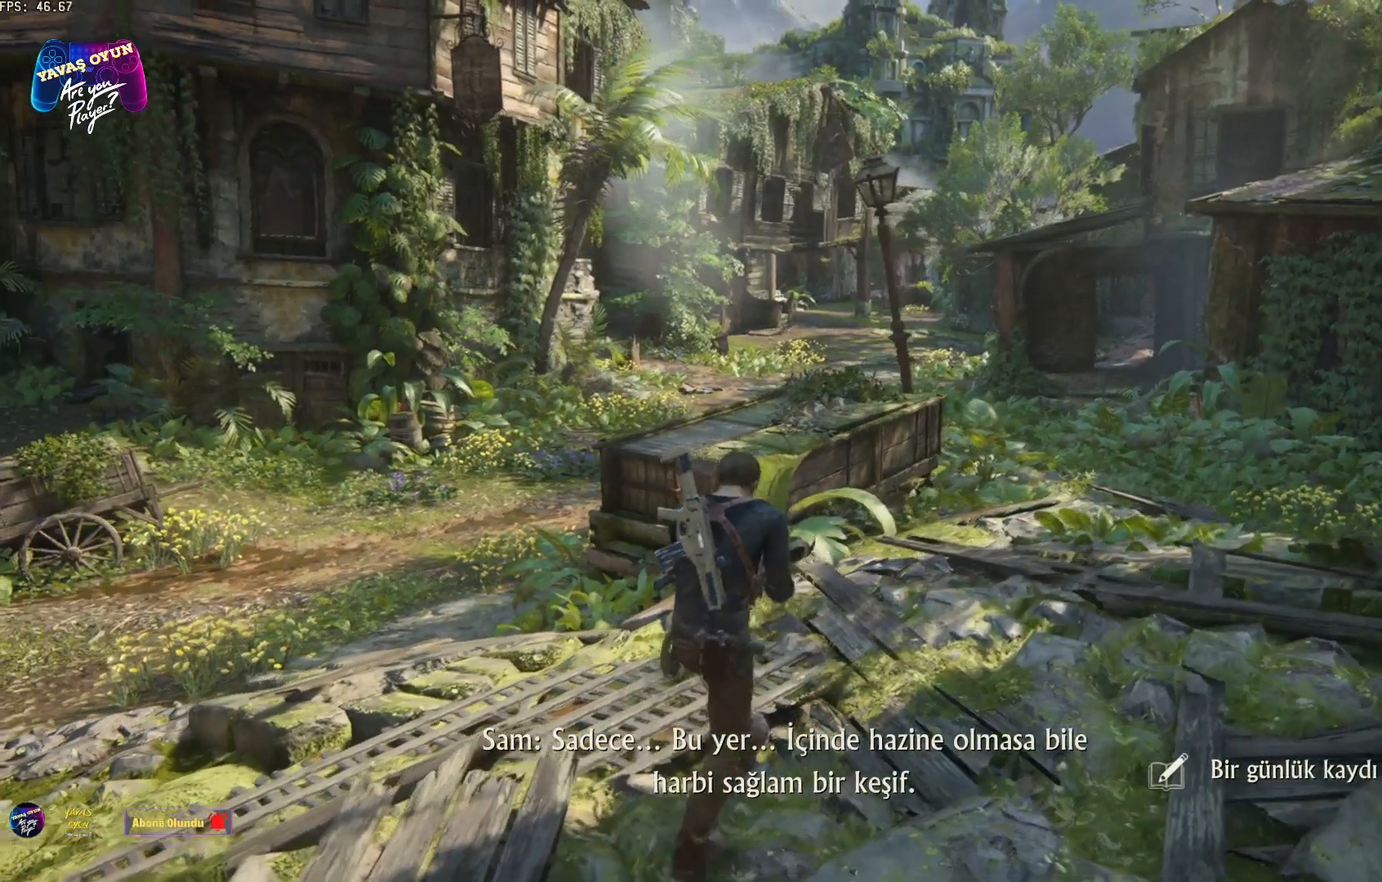
{"buttons": [], "left_stick": "center", "right_stick": "center", "events": []}
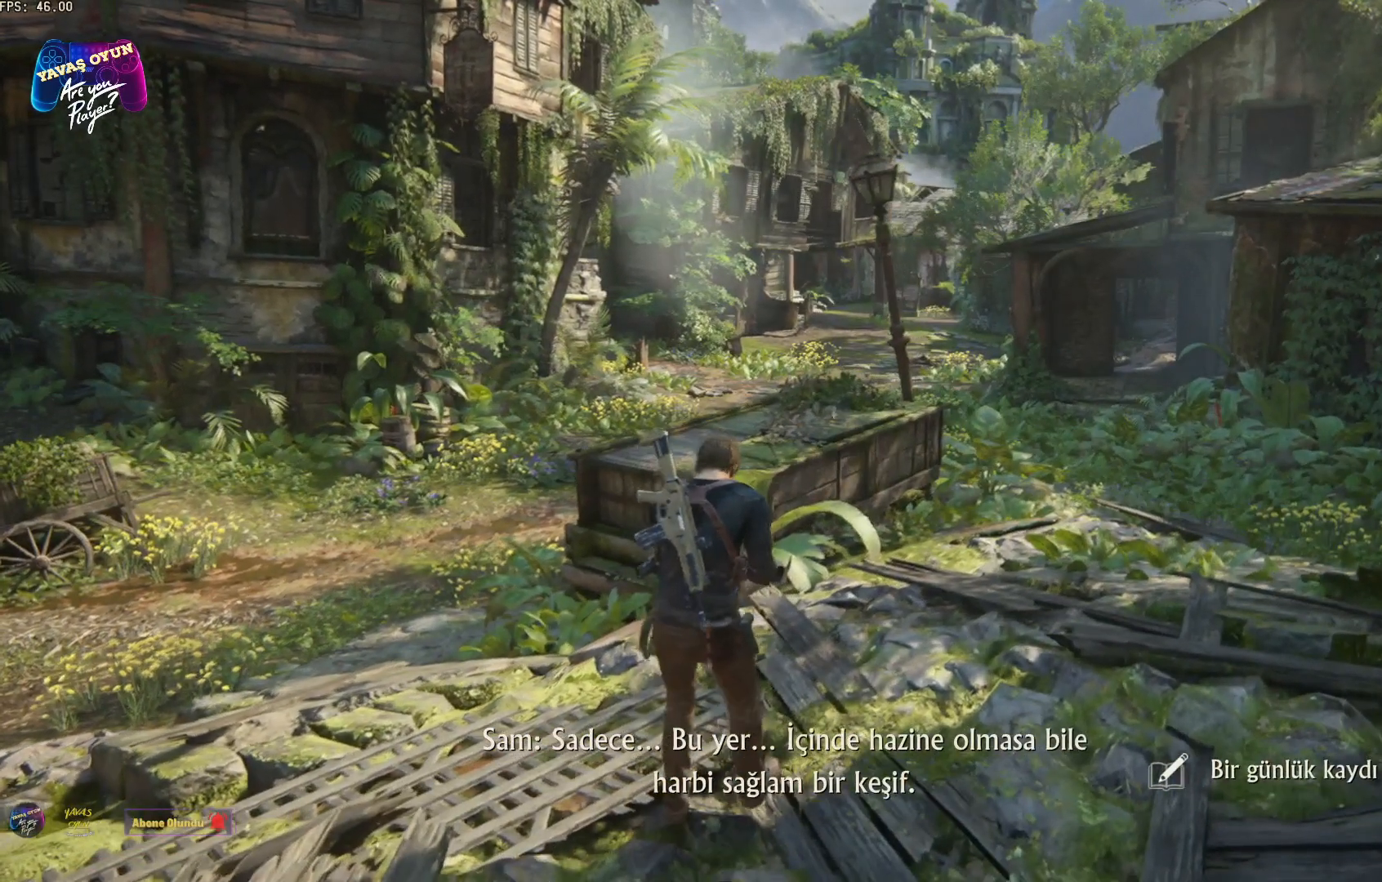
{"buttons": [], "left_stick": "center", "right_stick": "center", "events": []}
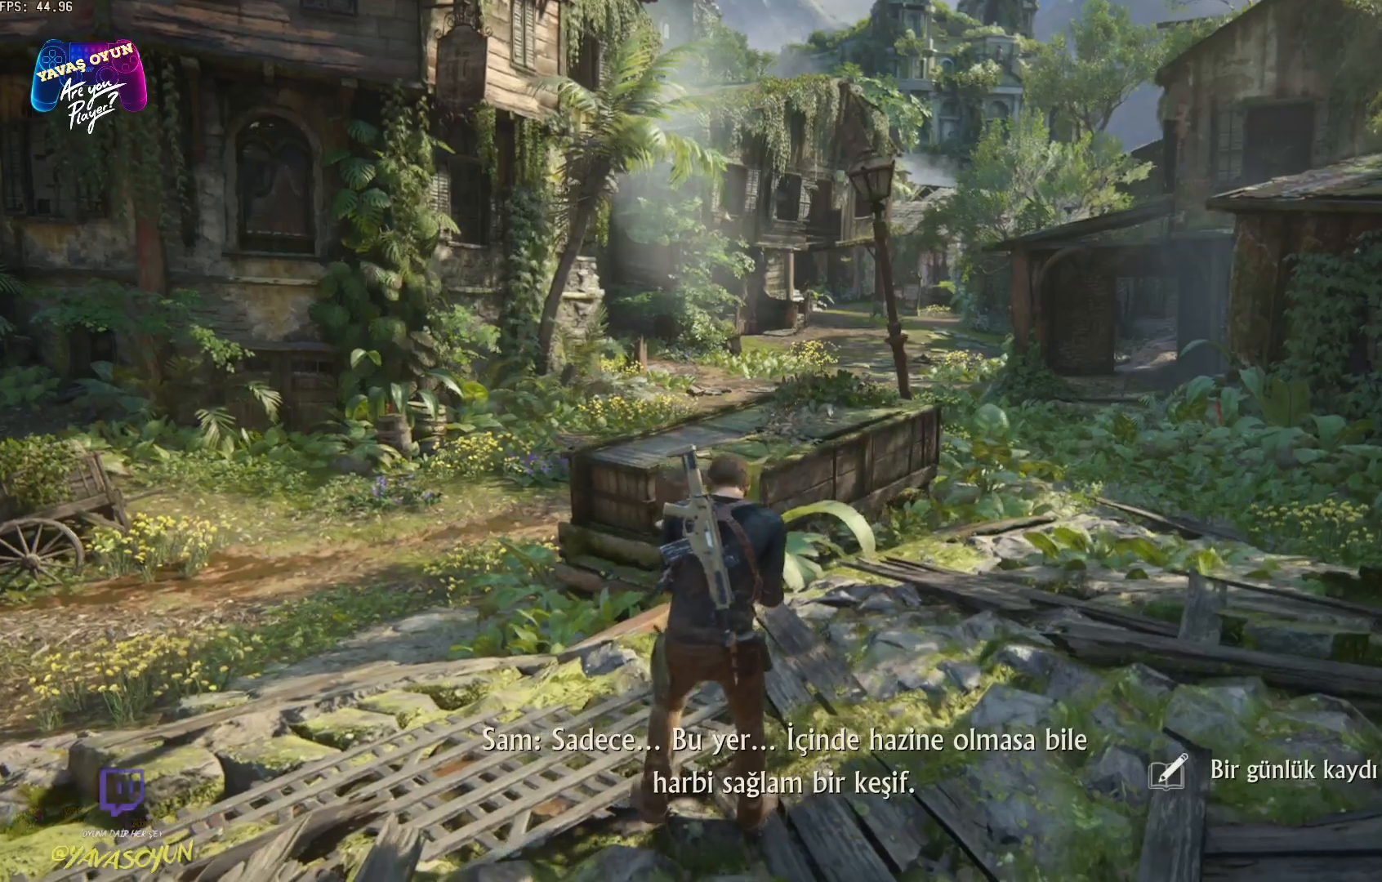
{"buttons": [], "left_stick": "center", "right_stick": "center", "events": []}
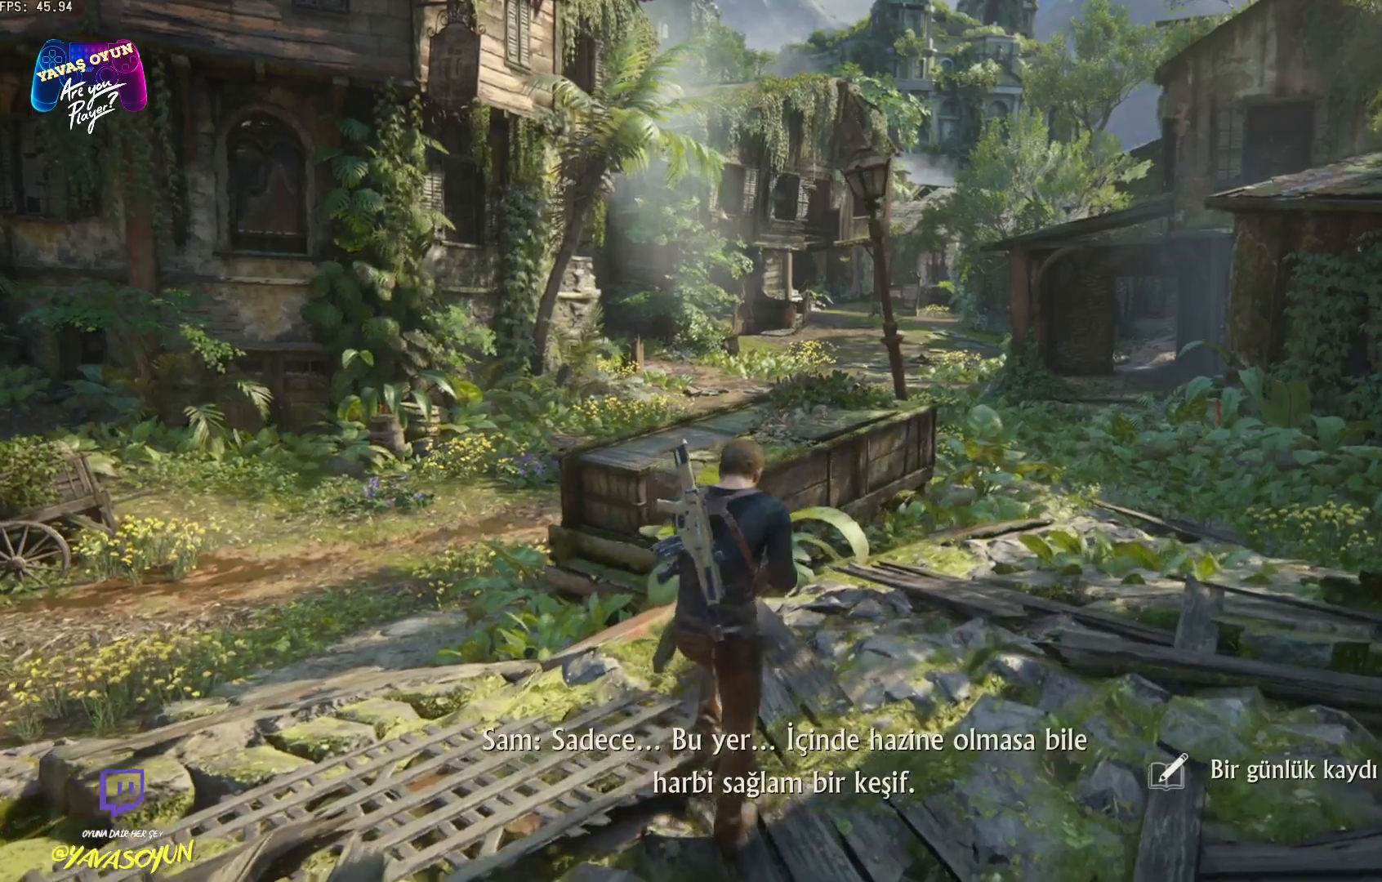
{"buttons": [], "left_stick": "up", "right_stick": "center", "events": [[150, "left_stick", "up-right"], [300, "left_stick", "up"]]}
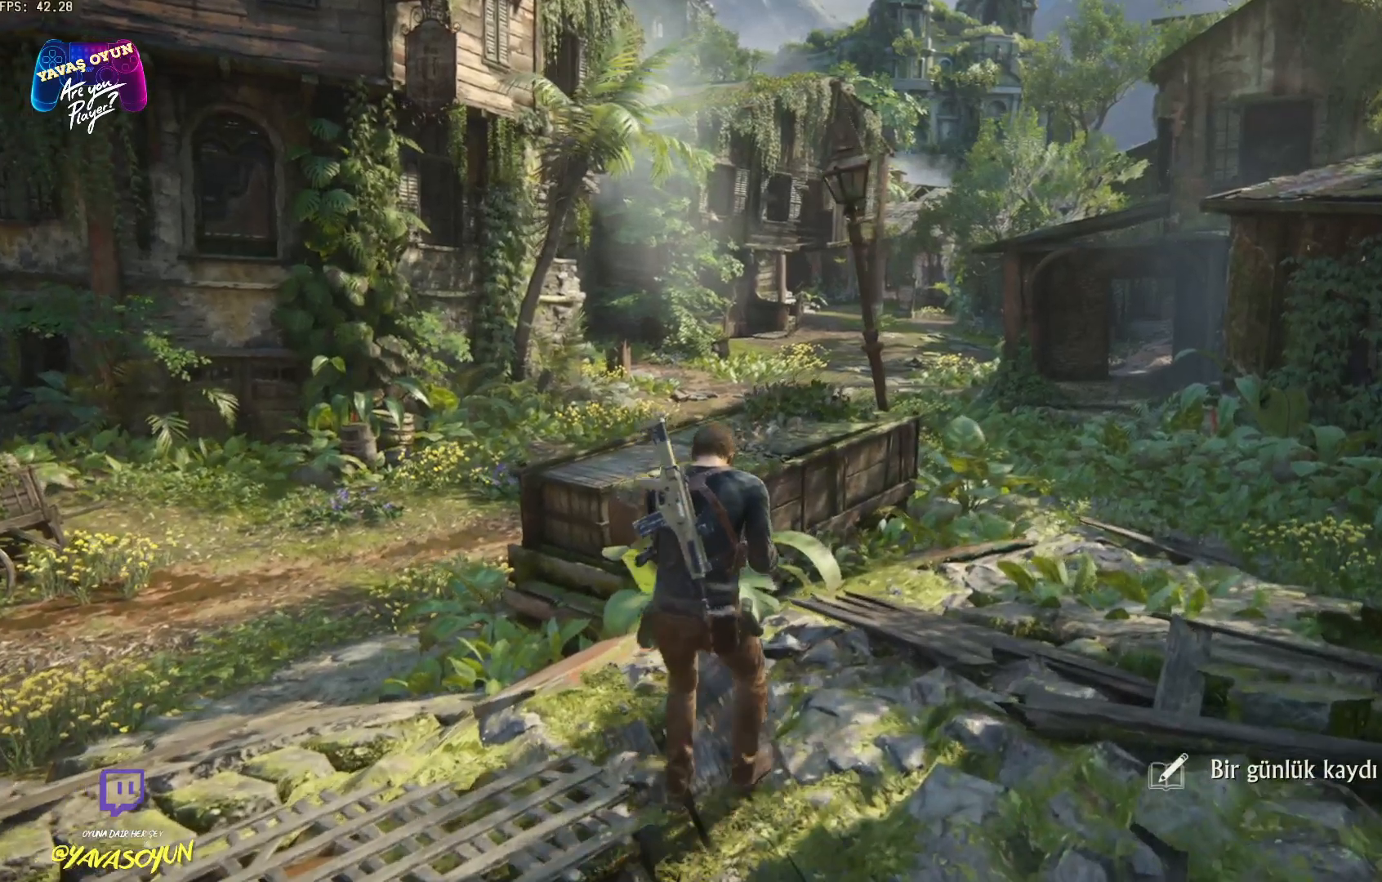
{"buttons": [], "left_stick": "up", "right_stick": "center", "events": []}
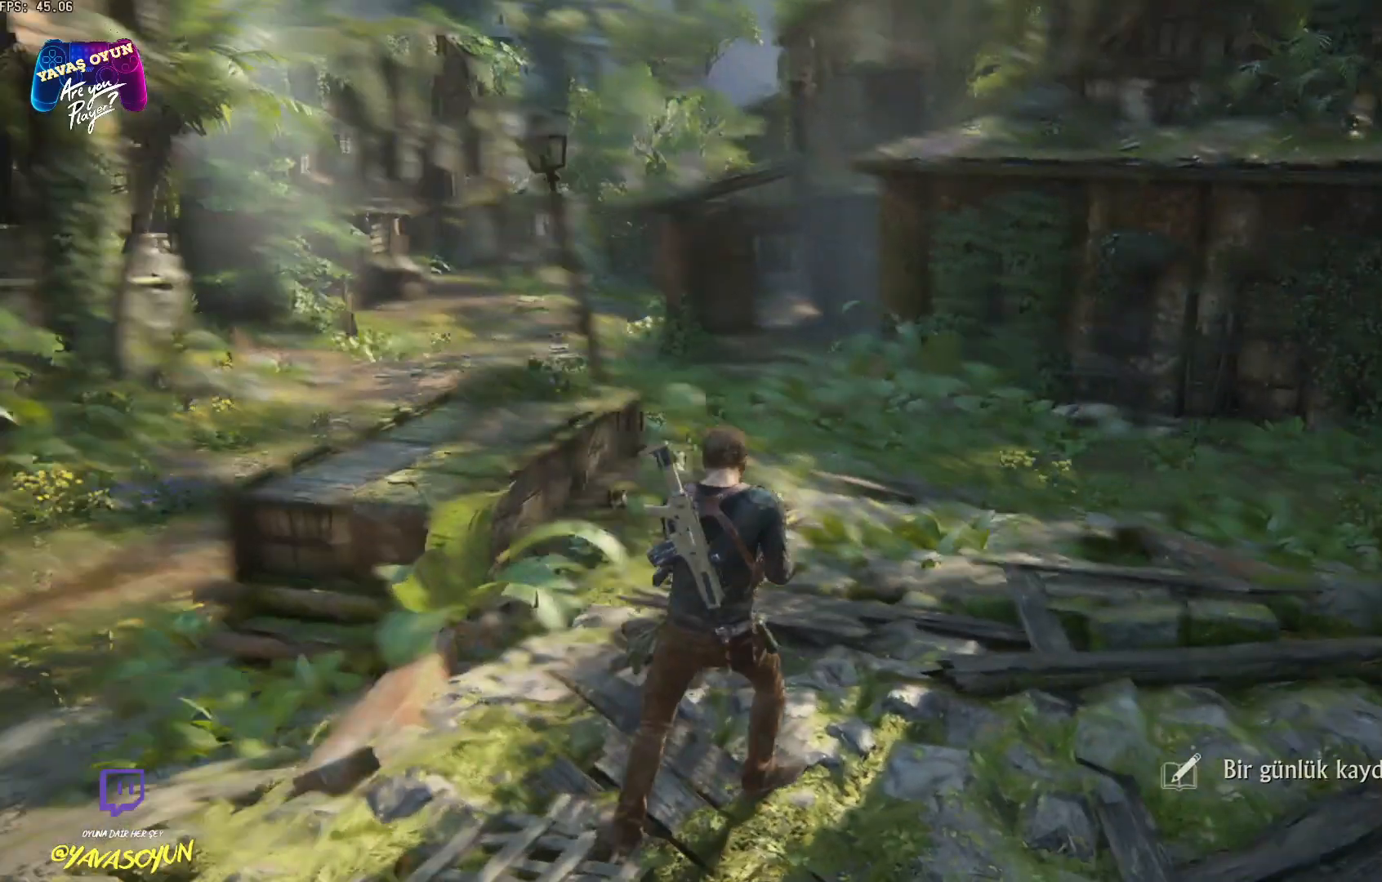
{"buttons": [], "left_stick": "center", "right_stick": "center", "events": [[67, "left_stick", "center"]]}
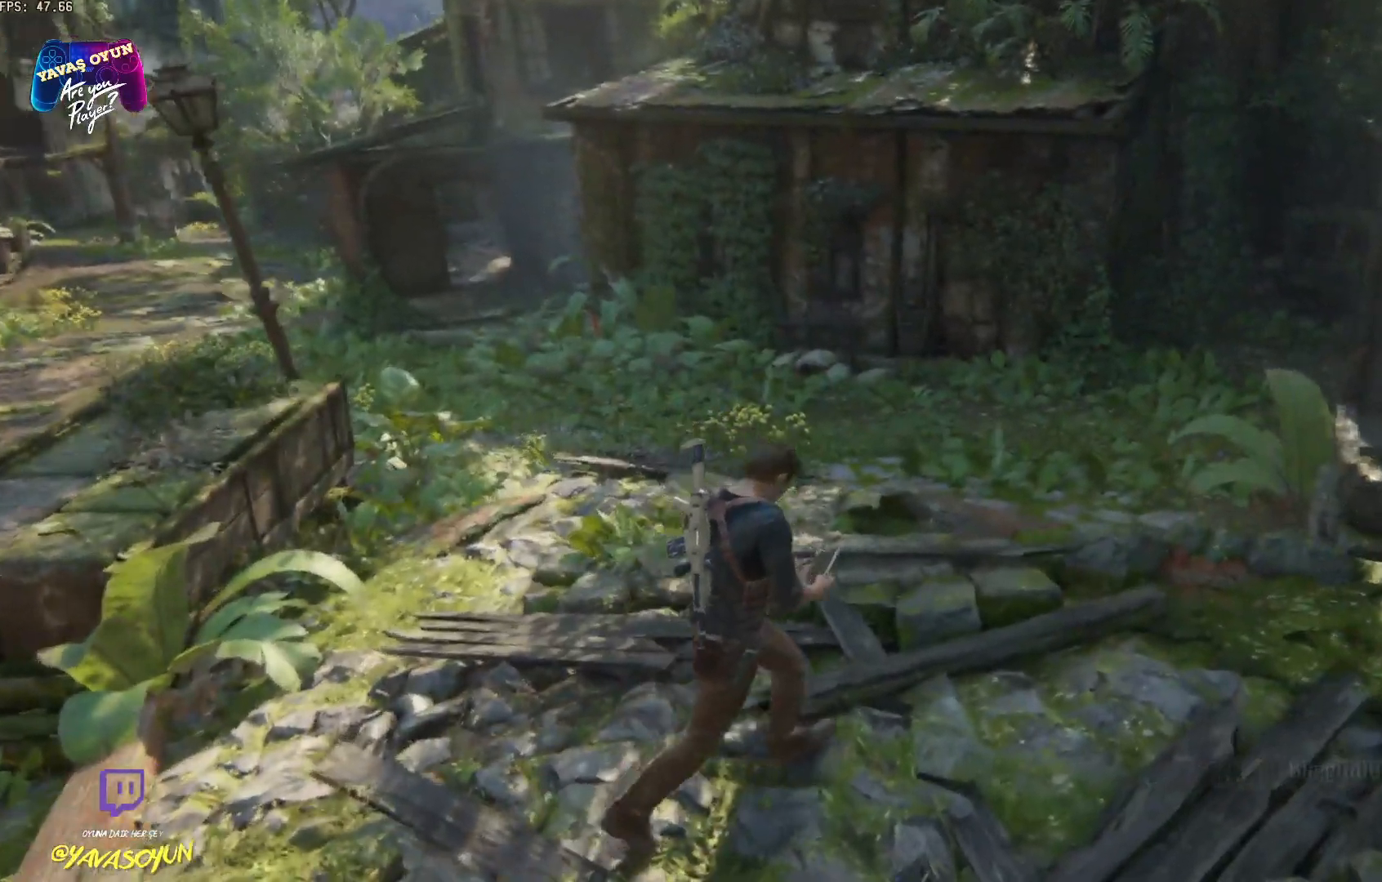
{"buttons": [], "left_stick": "center", "right_stick": "center", "events": []}
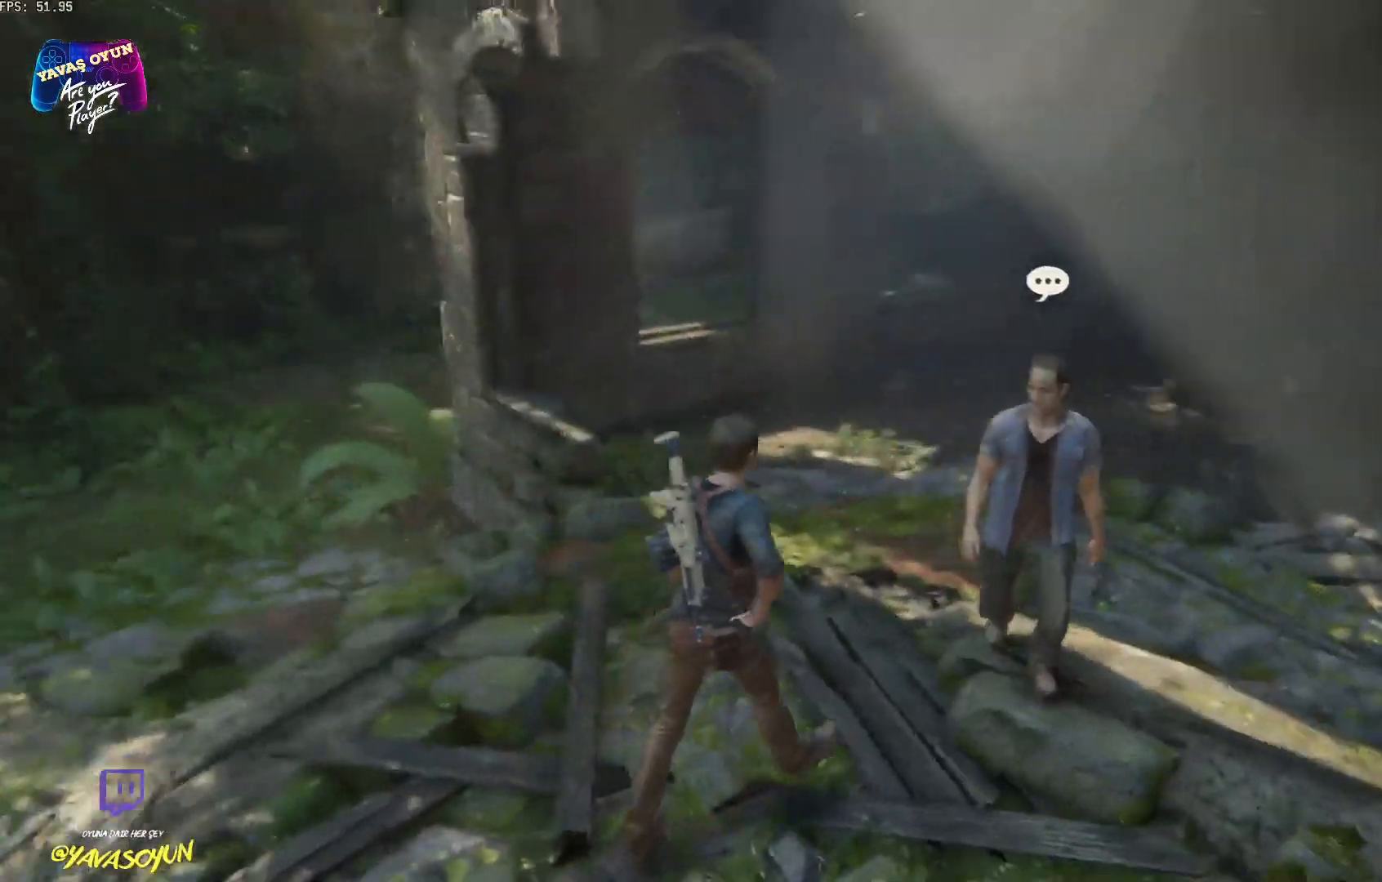
{"buttons": [], "left_stick": "up", "right_stick": "center", "events": [[417, "left_stick", "up"]]}
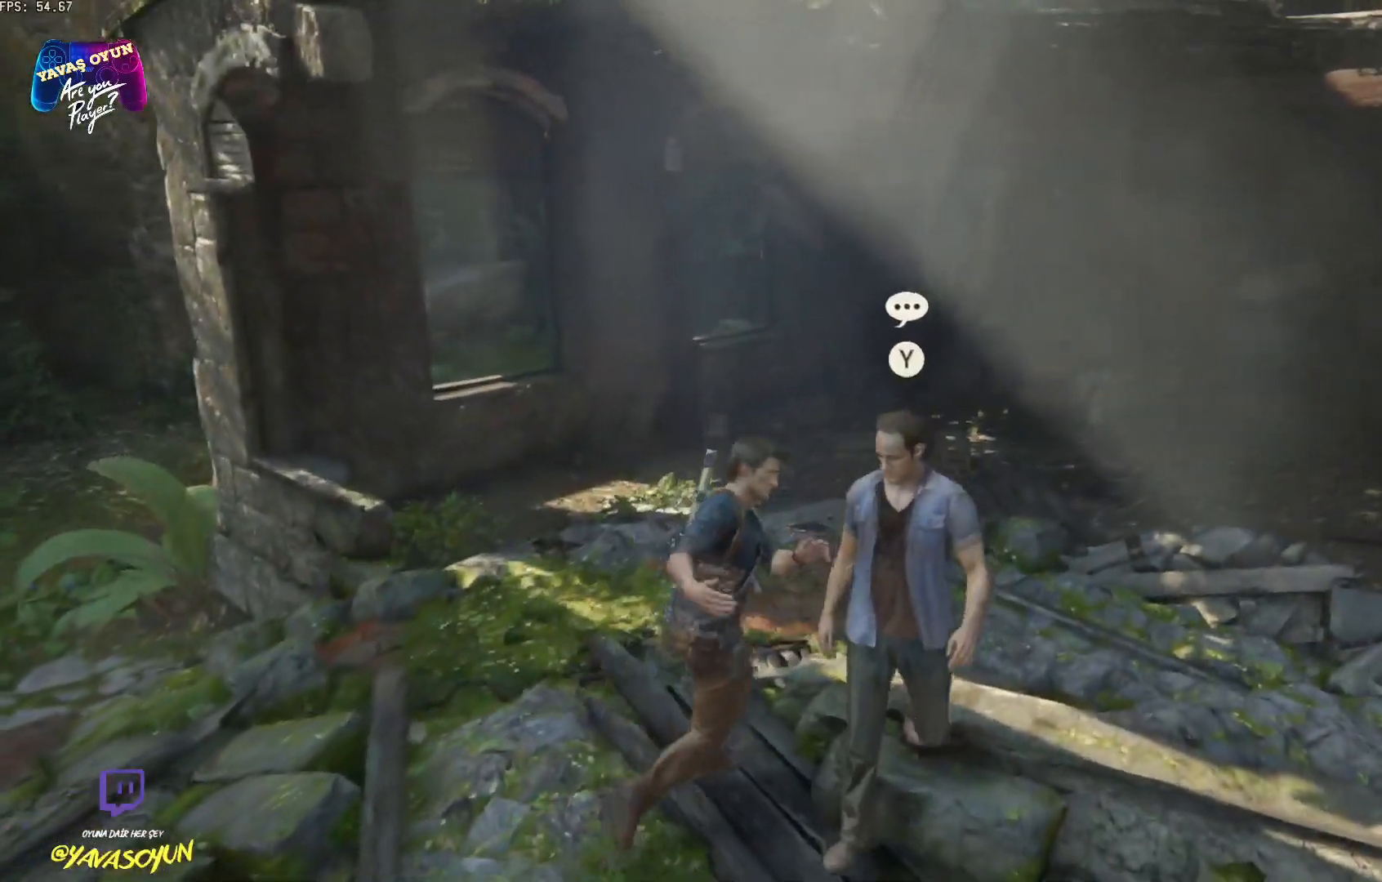
{"buttons": [], "left_stick": "center", "right_stick": "center", "events": [[150, "left_stick", "up-right"], [283, "left_stick", "up"], [450, "left_stick", "center"]]}
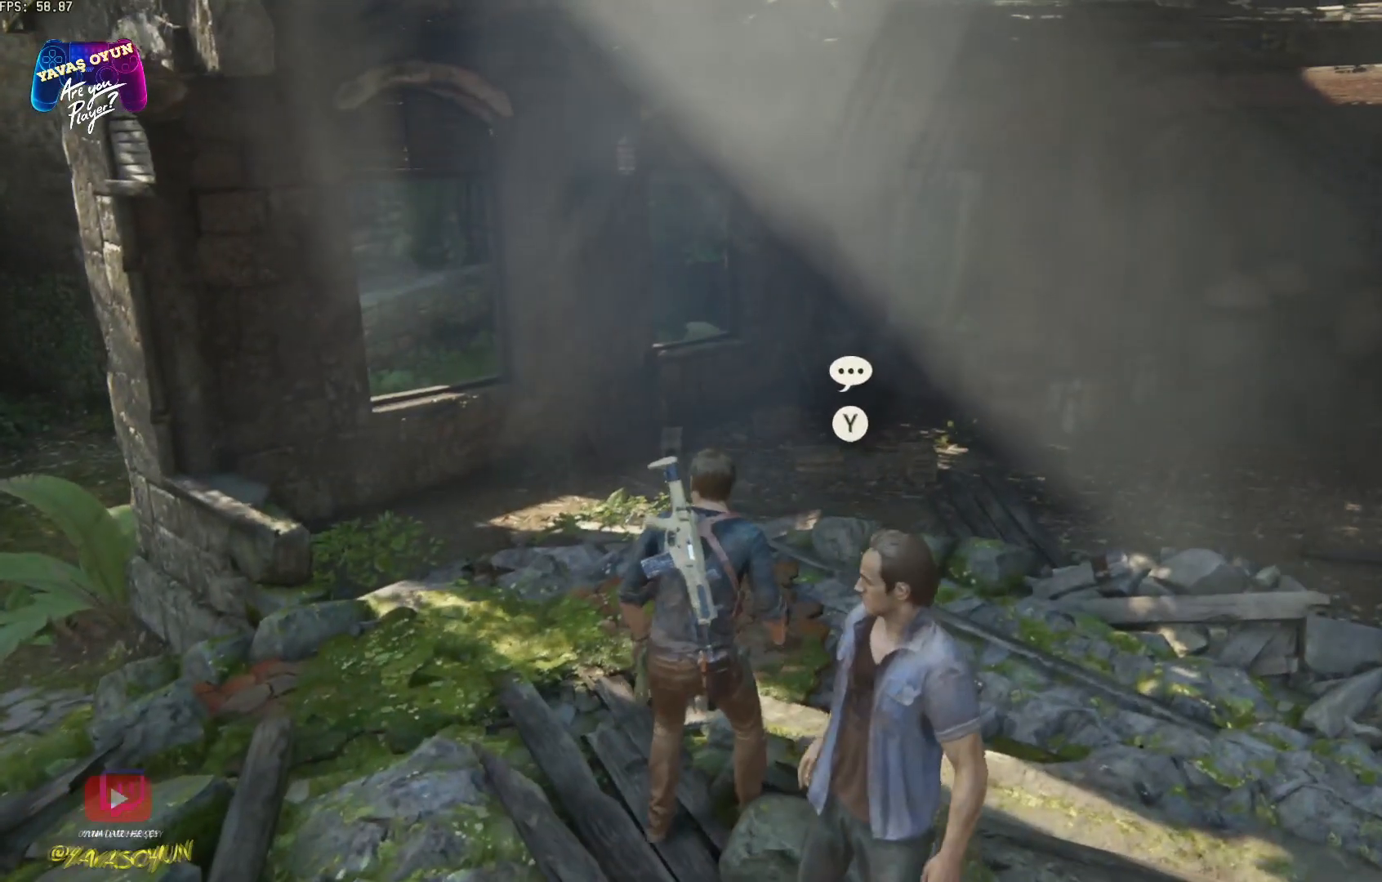
{"buttons": [], "left_stick": "right", "right_stick": "center", "events": [[150, "left_stick", "right"]]}
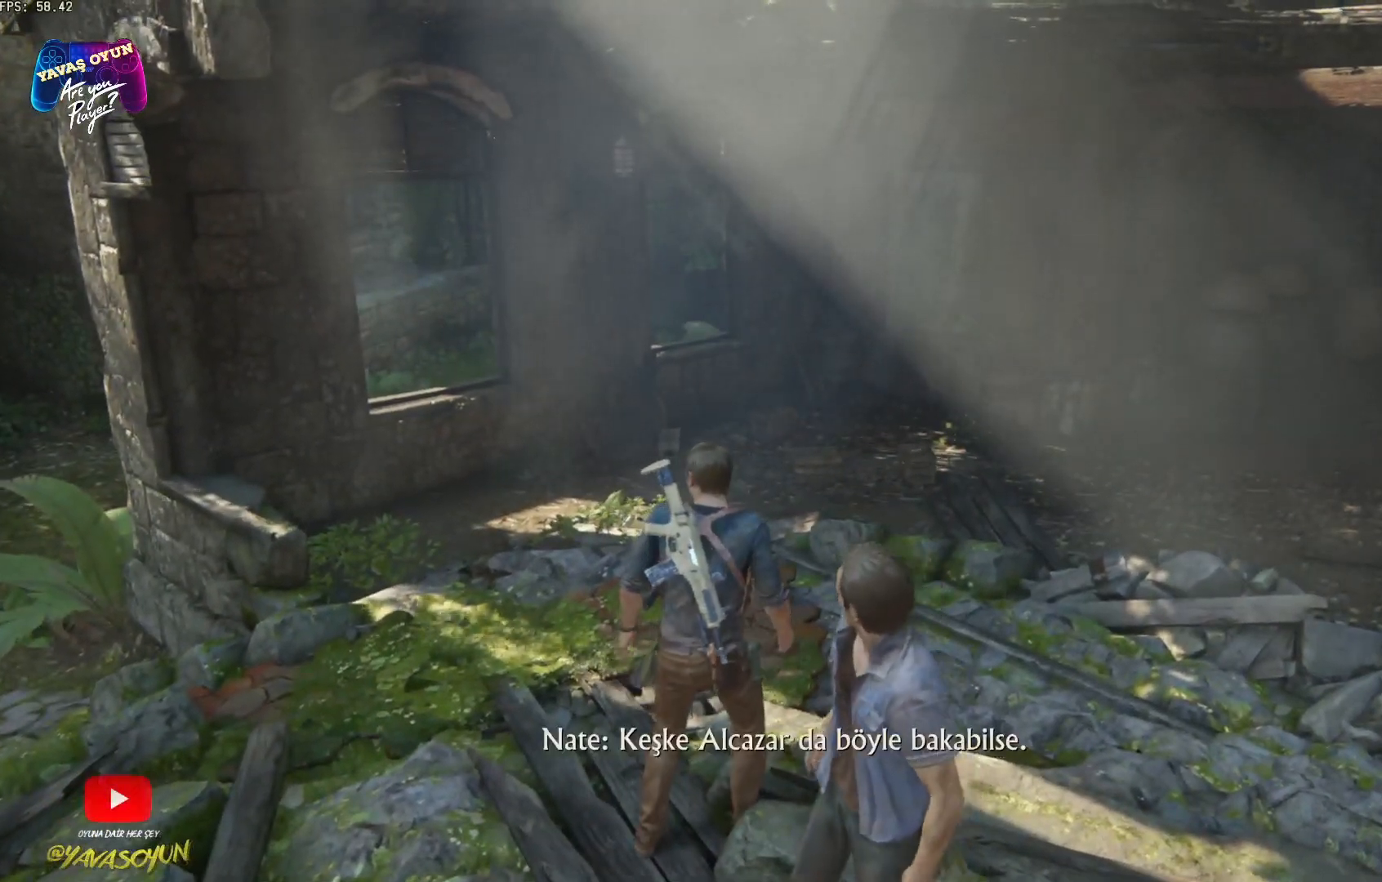
{"buttons": [], "left_stick": "right", "right_stick": "right", "events": [[283, "right_stick", "right"]]}
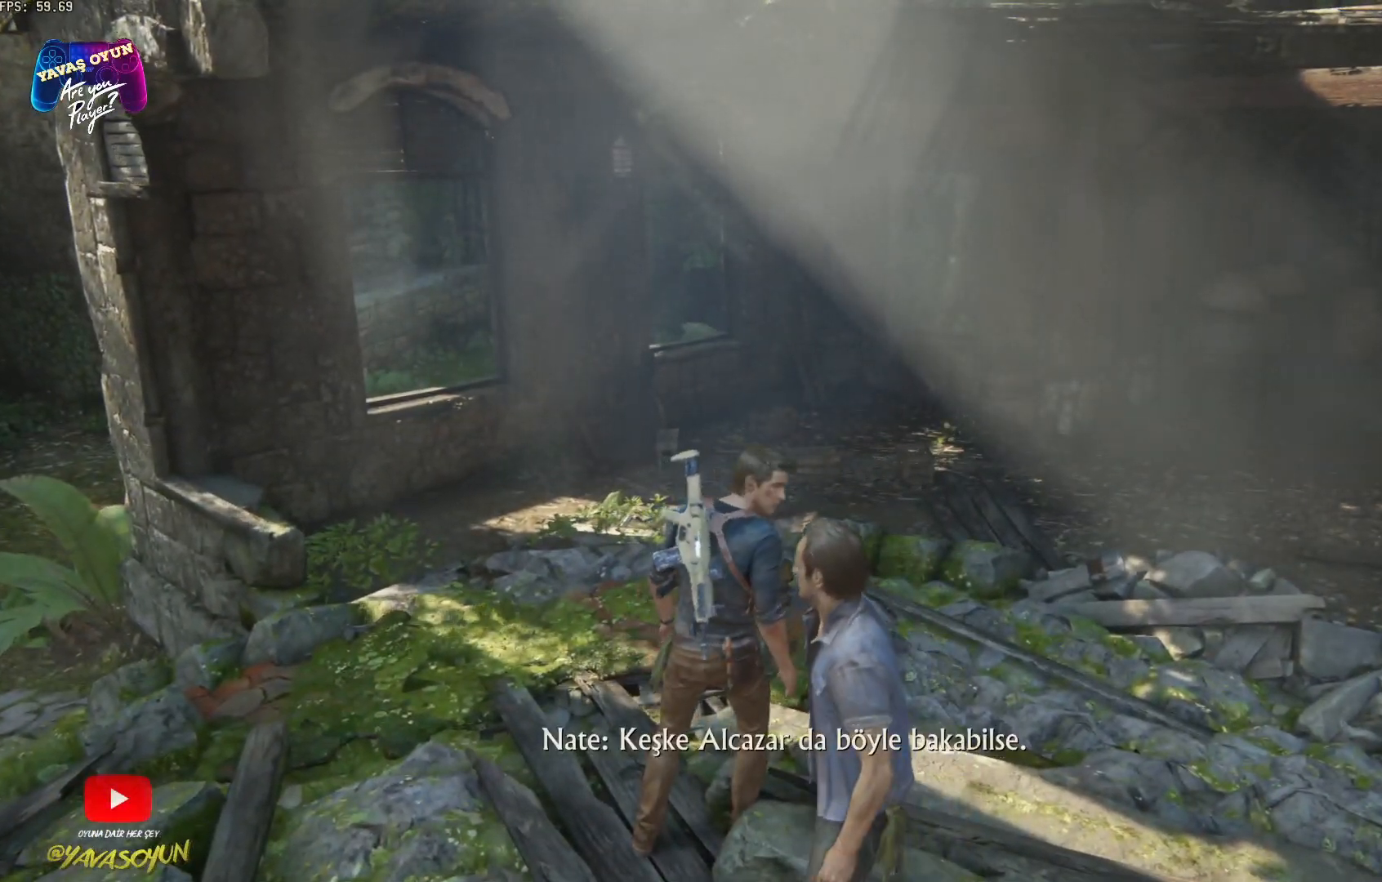
{"buttons": [], "left_stick": "up-right", "right_stick": "center", "events": [[33, "right_stick", "center"], [317, "left_stick", "up-right"]]}